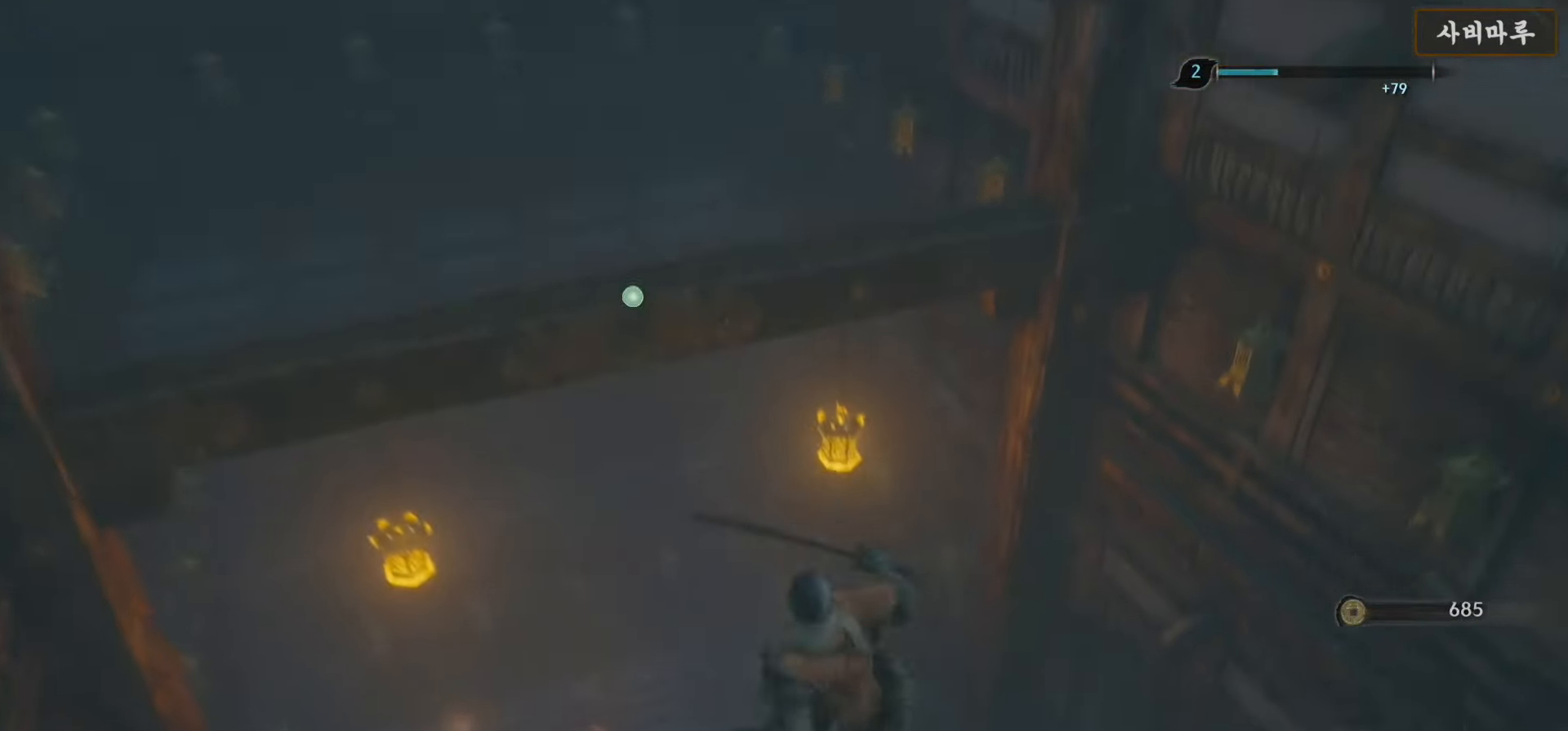
Gameplay with a controller (Xbox layout); each line is a JSON object with the inputs held at the frame after it. "events" lists button and stick changes between this image and that frame as [ms after this image, input, new state], when the widget could be followed in between.
{"buttons": [], "left_stick": "center", "right_stick": "center", "events": [[33, "L2", "down"], [183, "L2", "up"], [200, "left_stick", "center"]]}
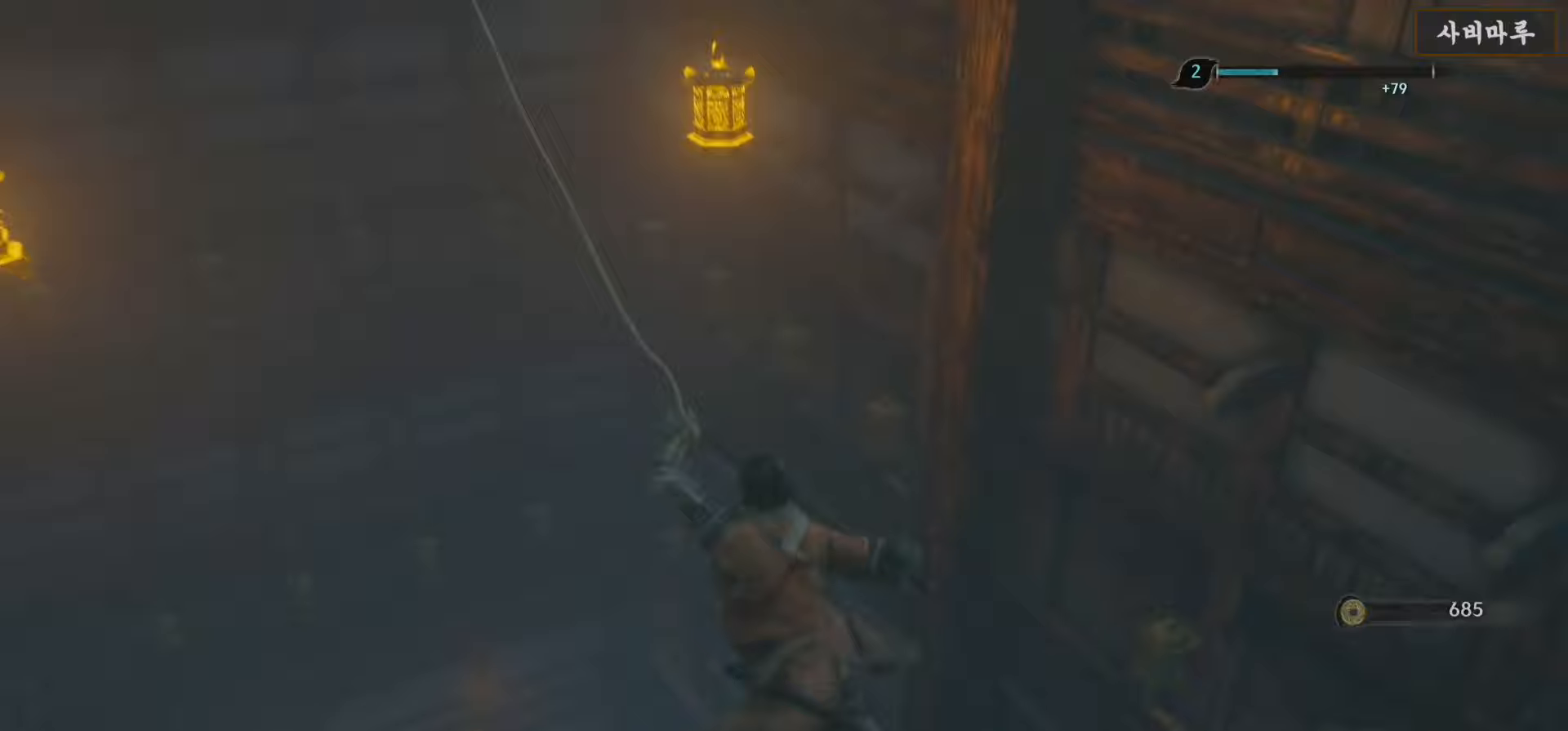
{"buttons": [], "left_stick": "center", "right_stick": "down-left", "events": [[150, "right_stick", "down-left"]]}
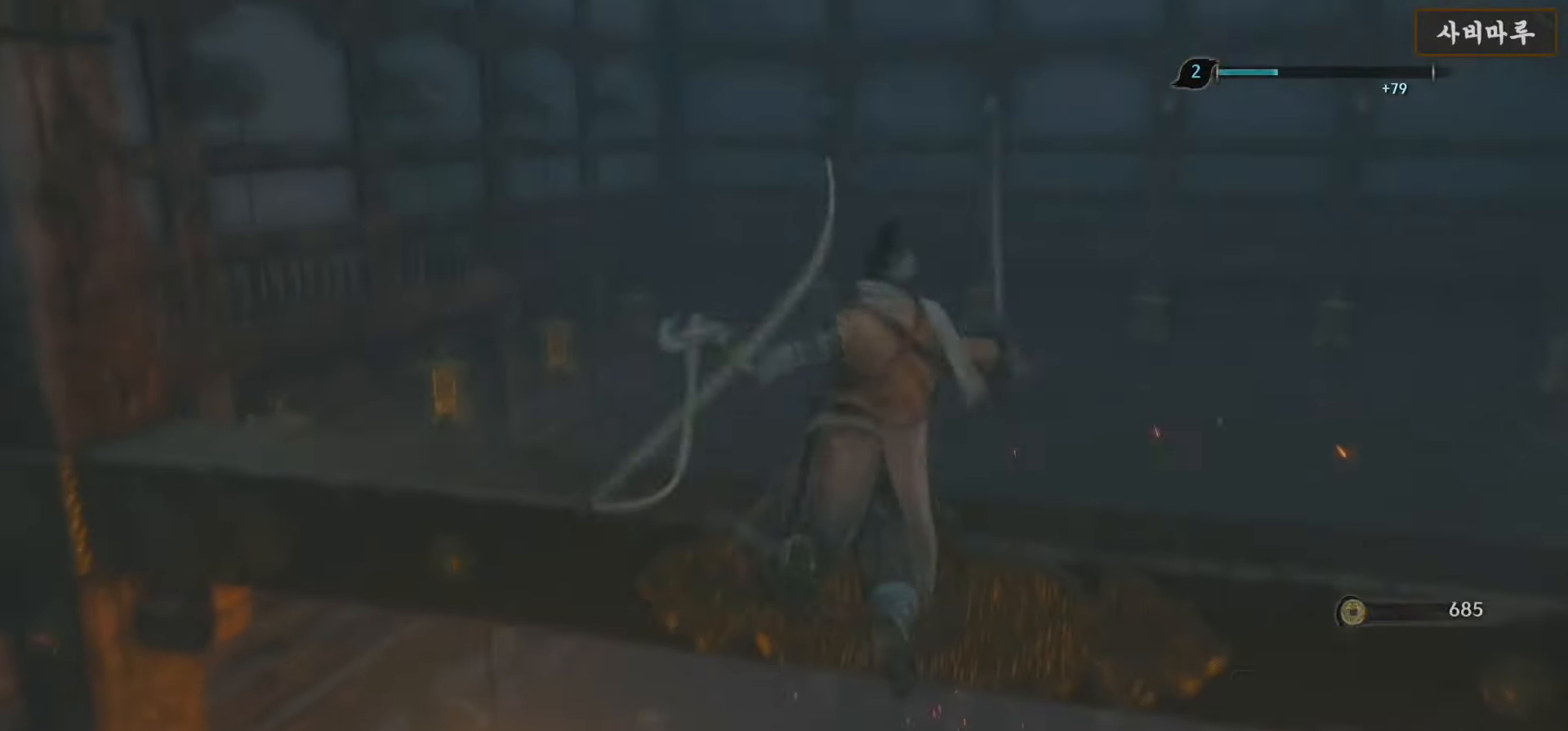
{"buttons": [], "left_stick": "center", "right_stick": "down", "events": [[67, "right_stick", "down"]]}
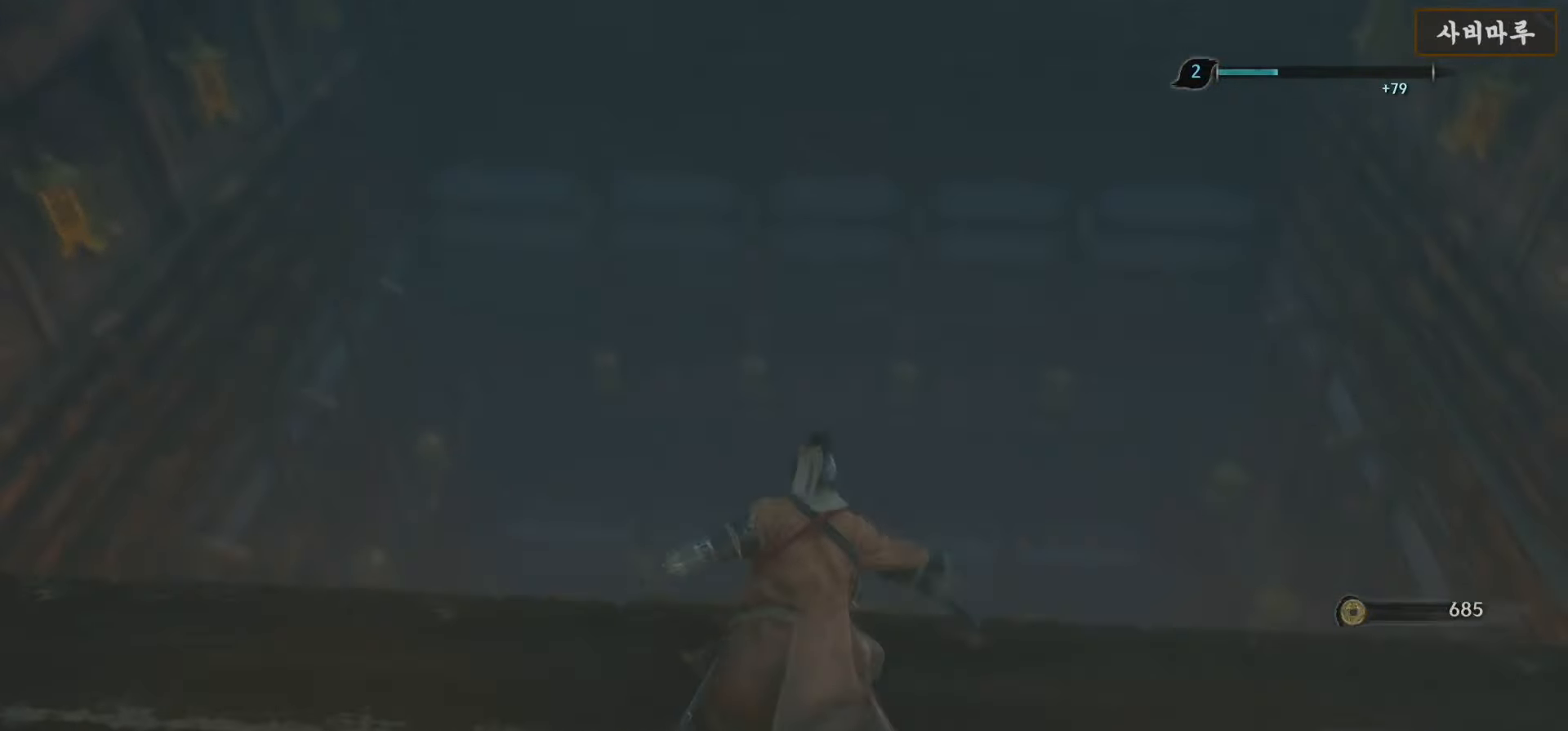
{"buttons": [], "left_stick": "center", "right_stick": "down", "events": []}
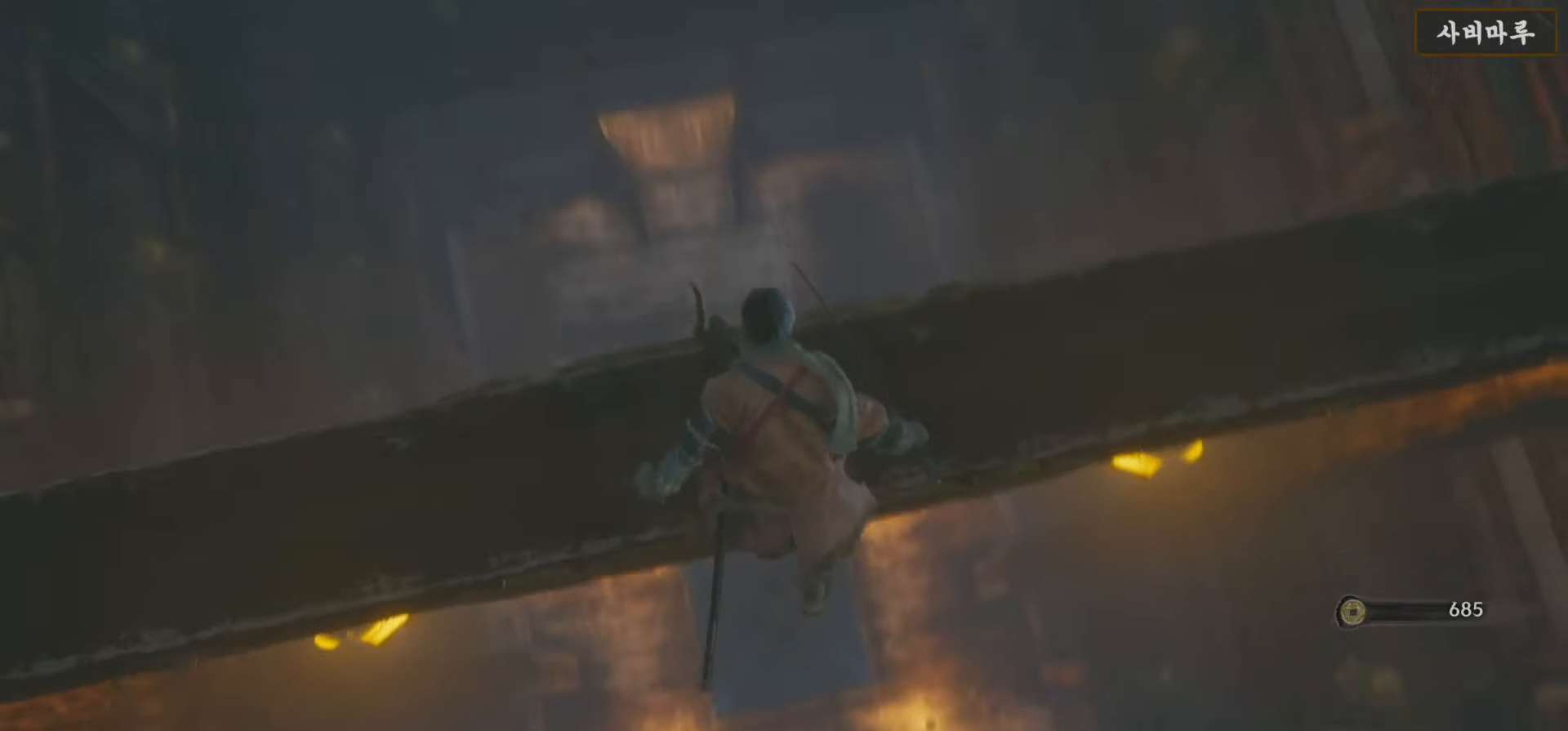
{"buttons": [], "left_stick": "center", "right_stick": "right", "events": [[167, "left_stick", "up"], [200, "right_stick", "center"], [433, "left_stick", "center"], [500, "right_stick", "right"]]}
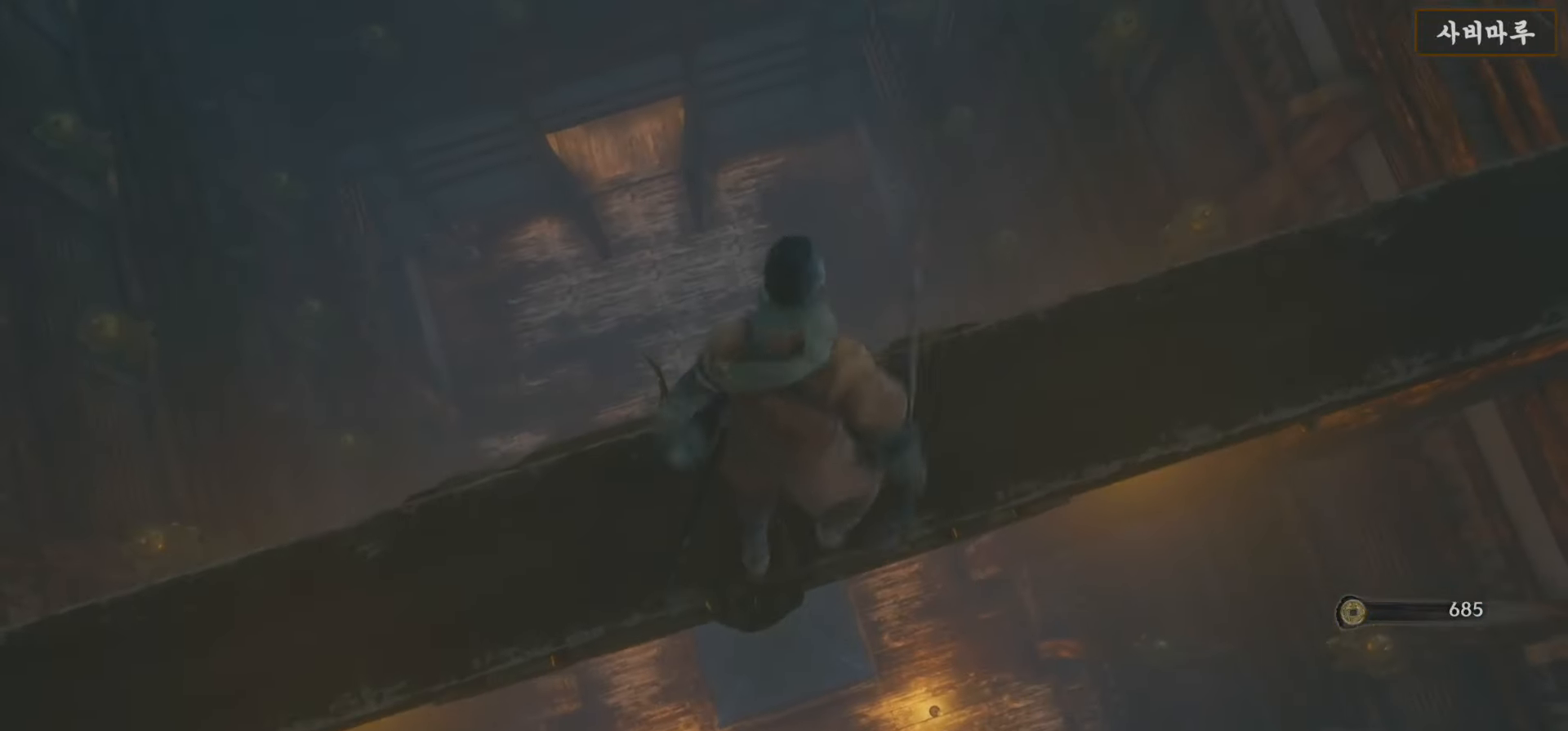
{"buttons": [], "left_stick": "center", "right_stick": "down-right", "events": [[233, "left_stick", "down-right"], [367, "right_stick", "down-right"], [433, "left_stick", "center"]]}
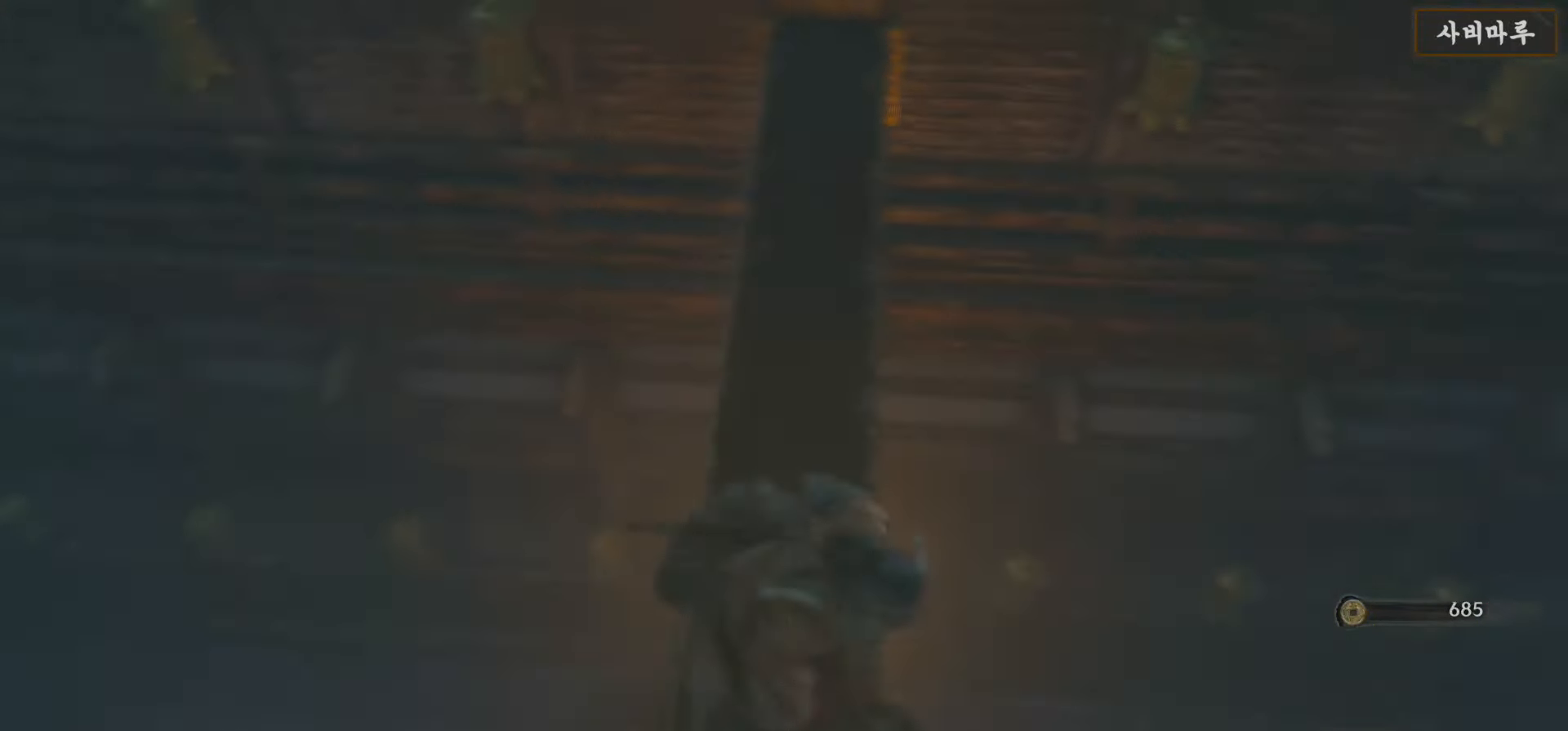
{"buttons": [], "left_stick": "center", "right_stick": "center", "events": [[433, "right_stick", "center"]]}
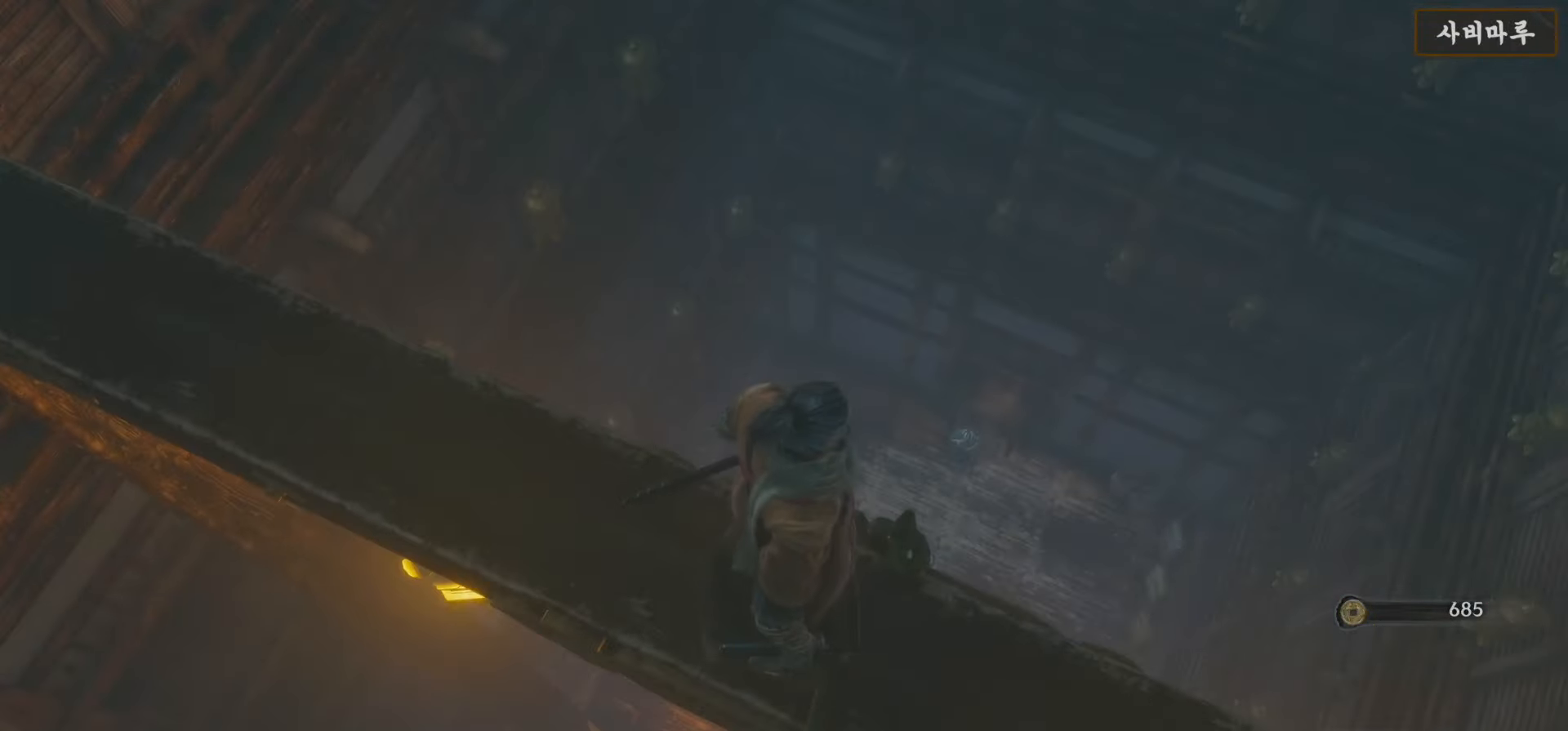
{"buttons": [], "left_stick": "right", "right_stick": "center", "events": [[200, "right_stick", "down"], [283, "right_stick", "down-right"], [367, "left_stick", "right"], [467, "right_stick", "center"]]}
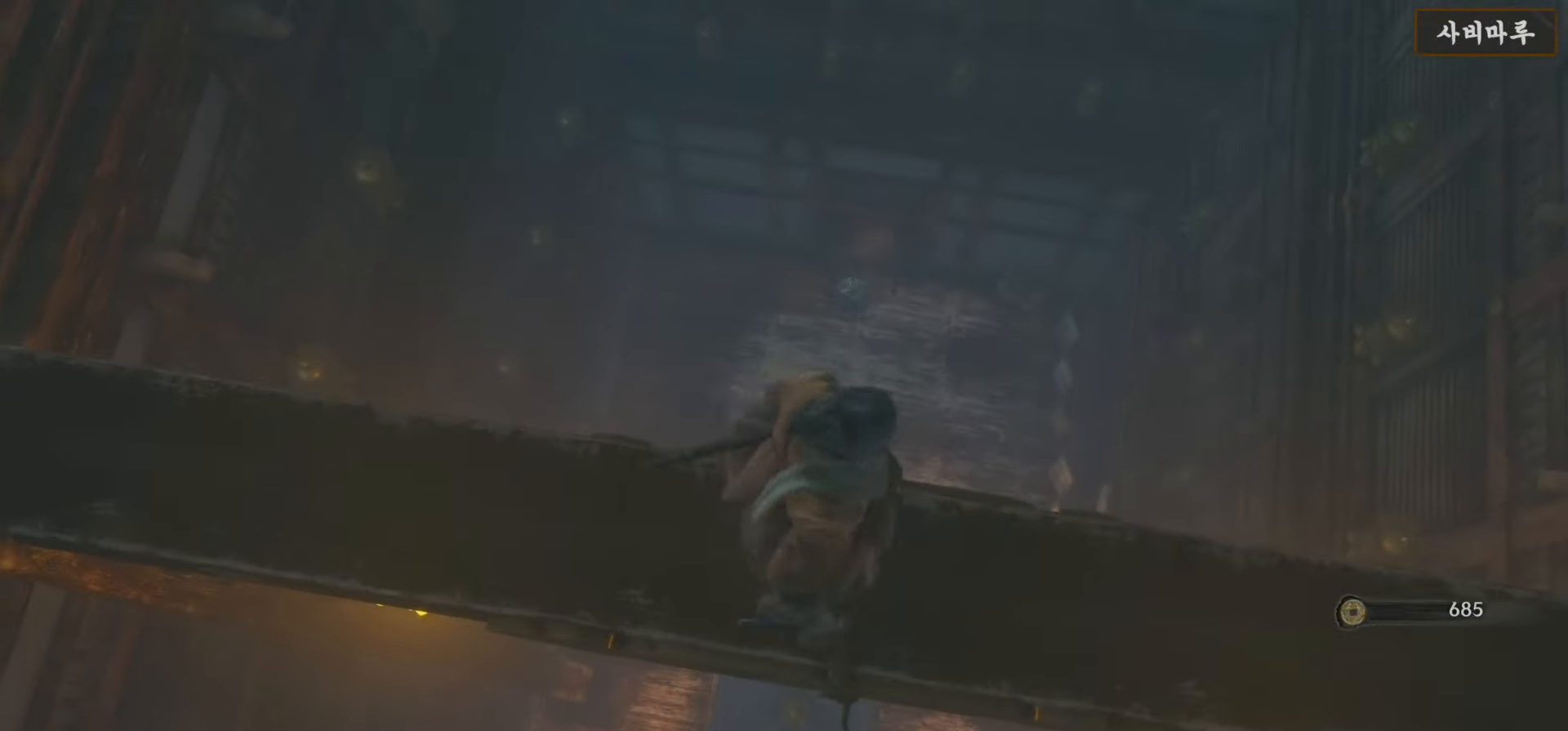
{"buttons": [], "left_stick": "center", "right_stick": "center", "events": [[33, "left_stick", "center"], [100, "R3", "down"], [167, "right_stick", "down"], [200, "R3", "up"], [233, "right_stick", "center"]]}
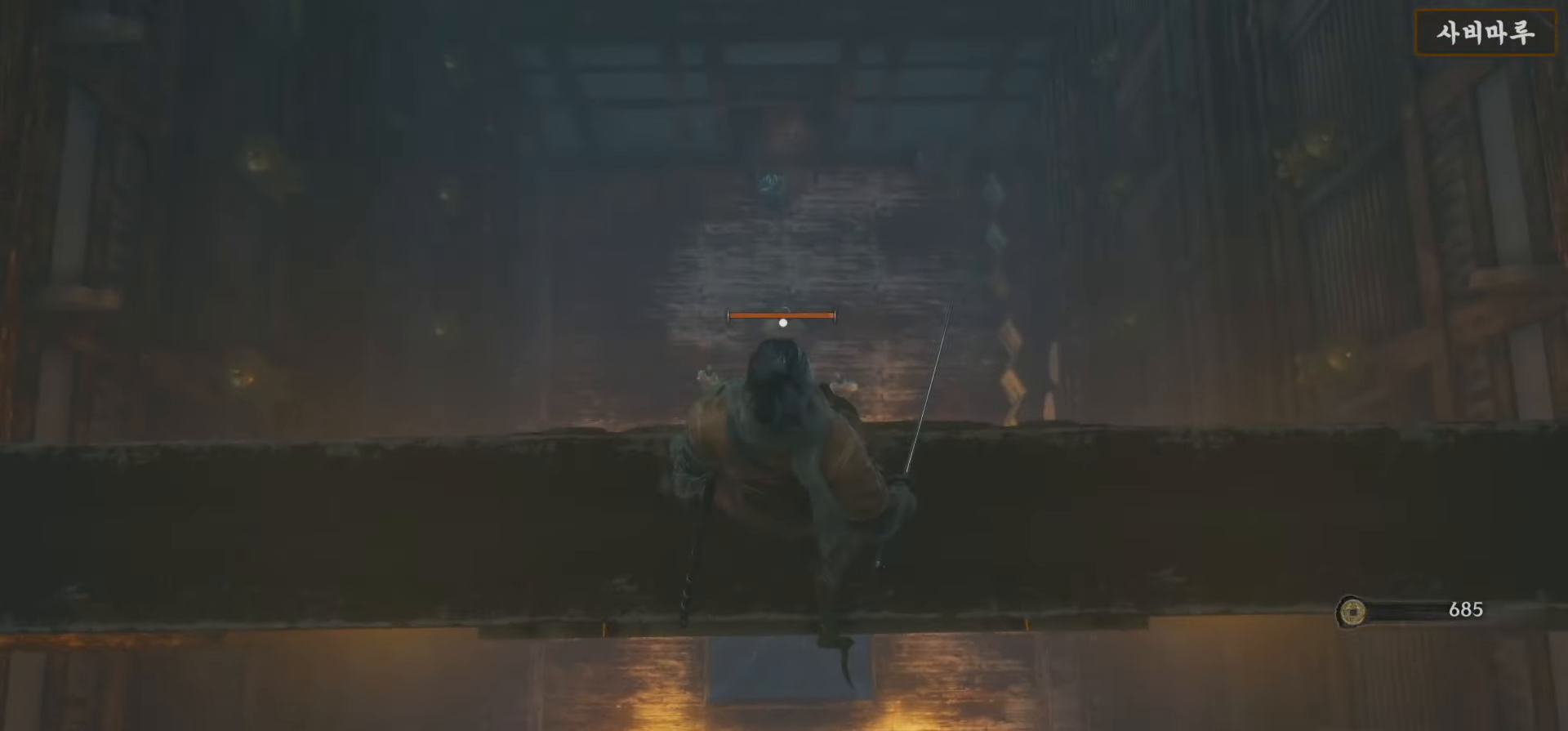
{"buttons": [], "left_stick": "center", "right_stick": "center", "events": [[33, "right_stick", "up"], [183, "right_stick", "center"]]}
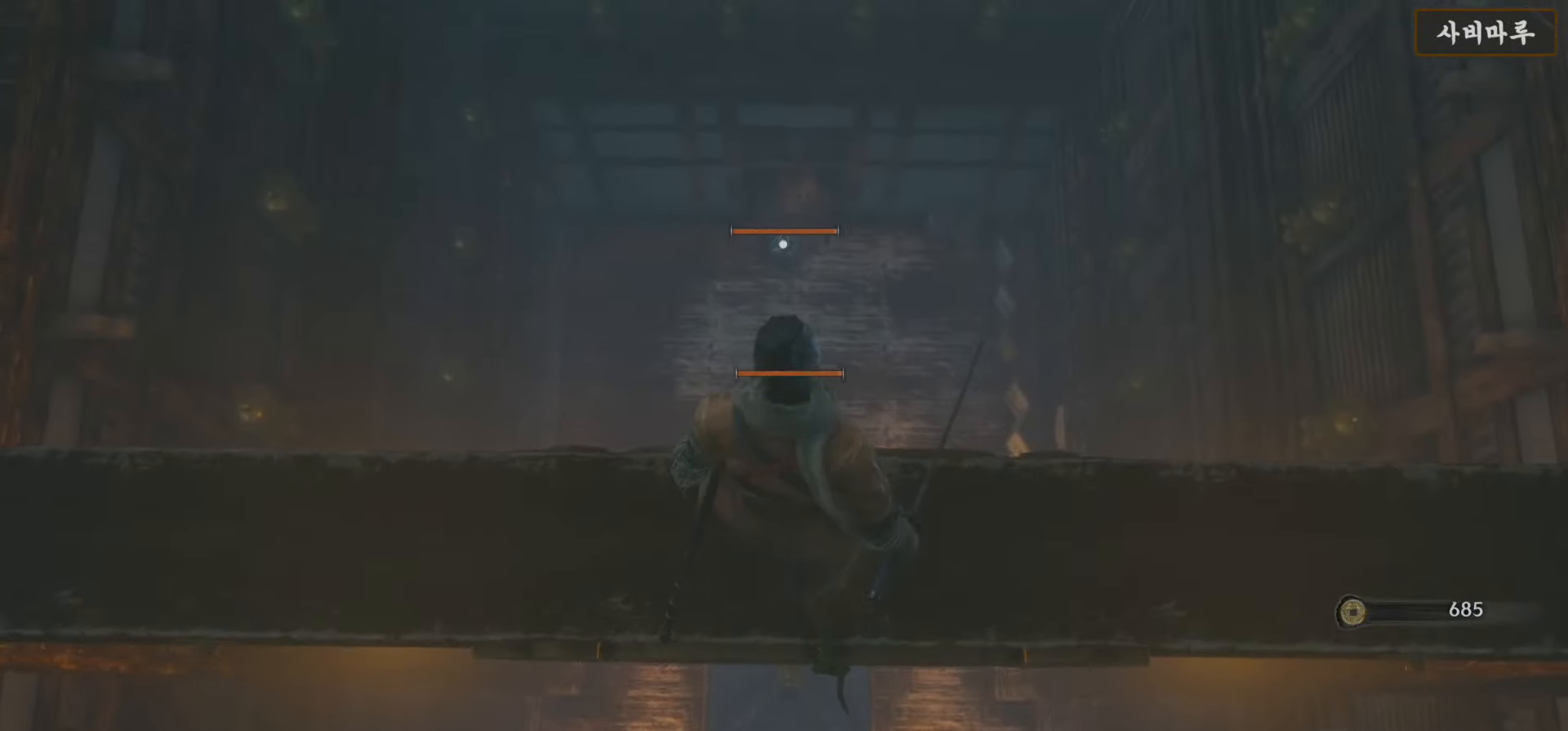
{"buttons": [], "left_stick": "center", "right_stick": "center", "events": []}
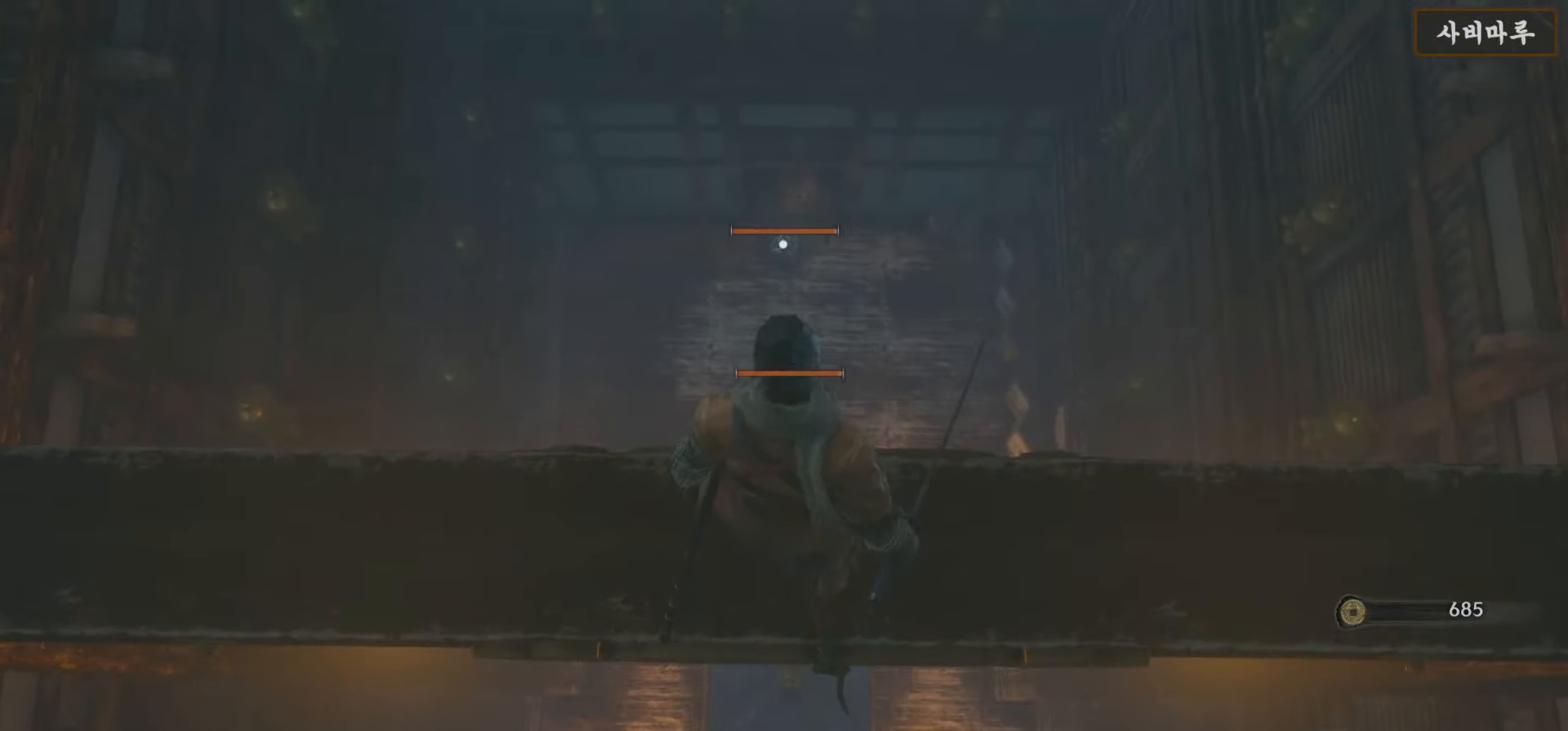
{"buttons": [], "left_stick": "center", "right_stick": "center", "events": []}
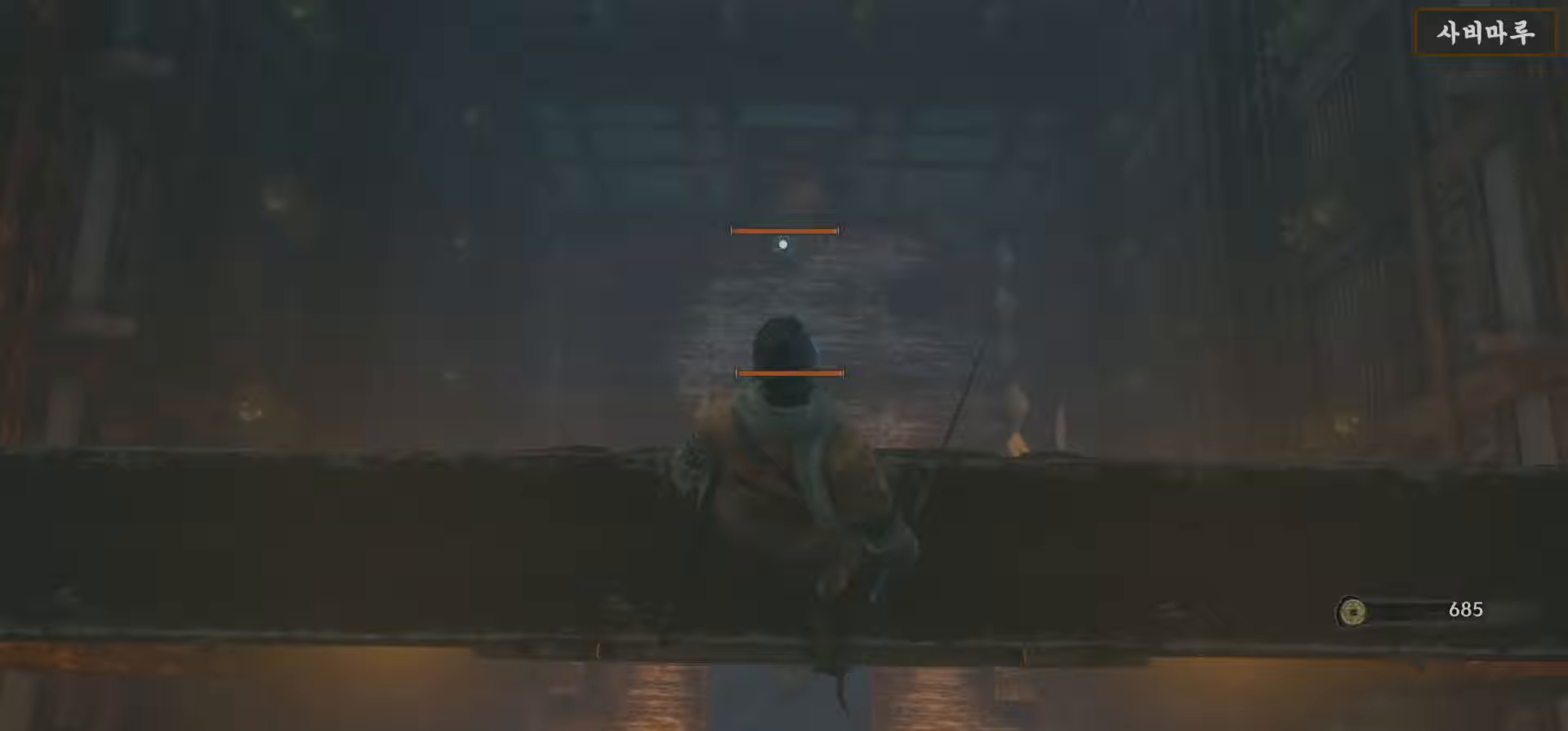
{"buttons": ["A"], "left_stick": "up", "right_stick": "center", "events": [[233, "left_stick", "up"], [333, "A", "down"]]}
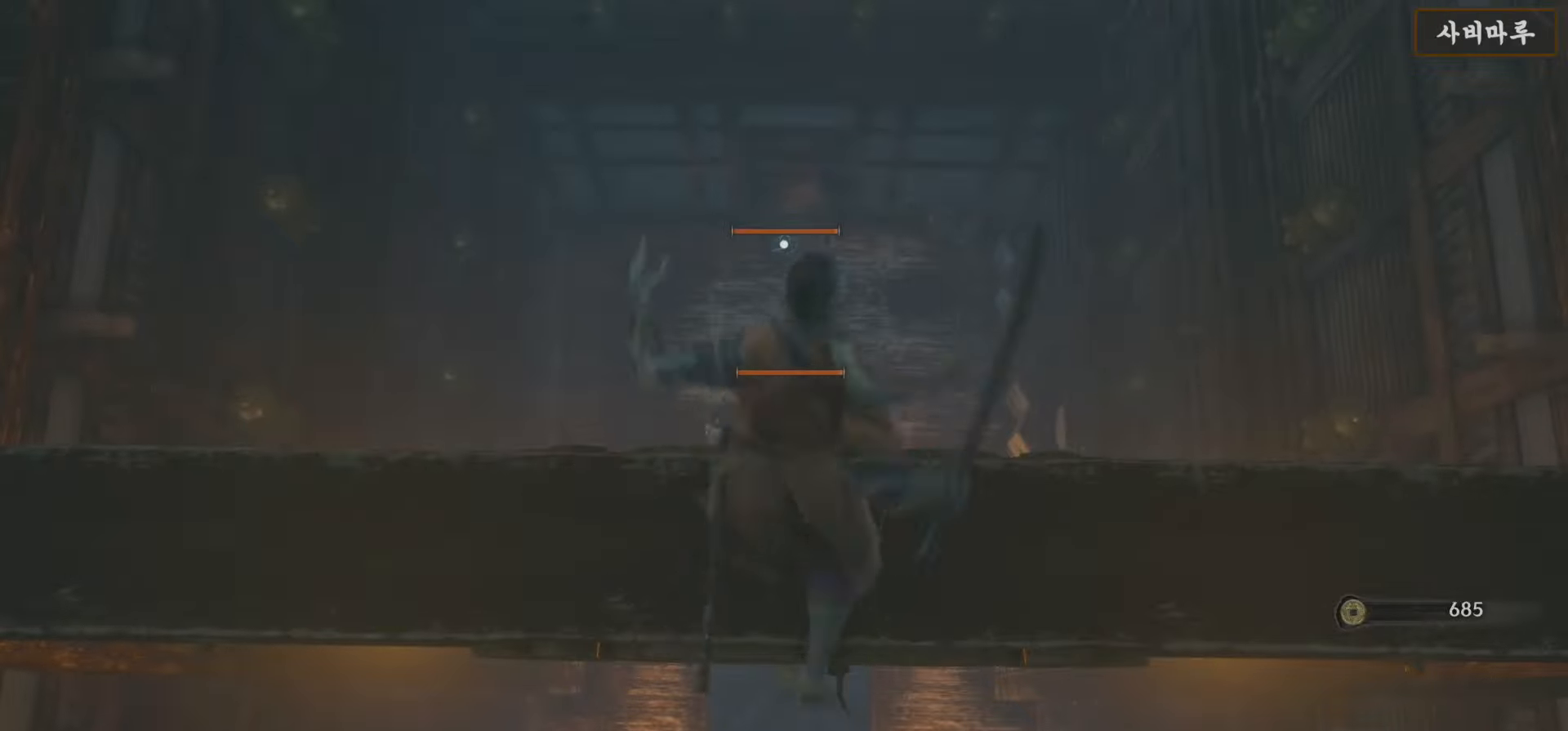
{"buttons": ["A"], "left_stick": "up", "right_stick": "center", "events": []}
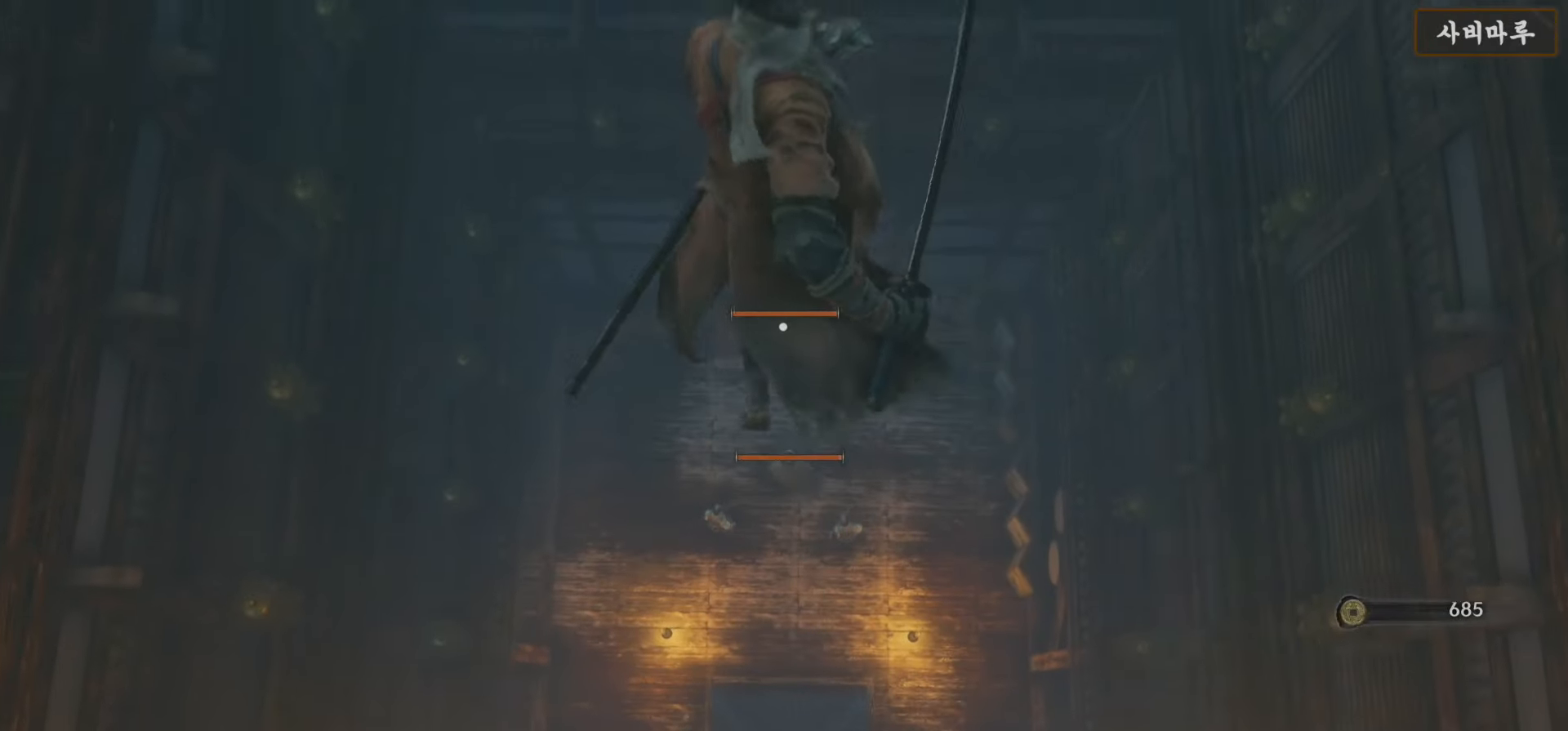
{"buttons": [], "left_stick": "up", "right_stick": "center", "events": [[200, "A", "up"]]}
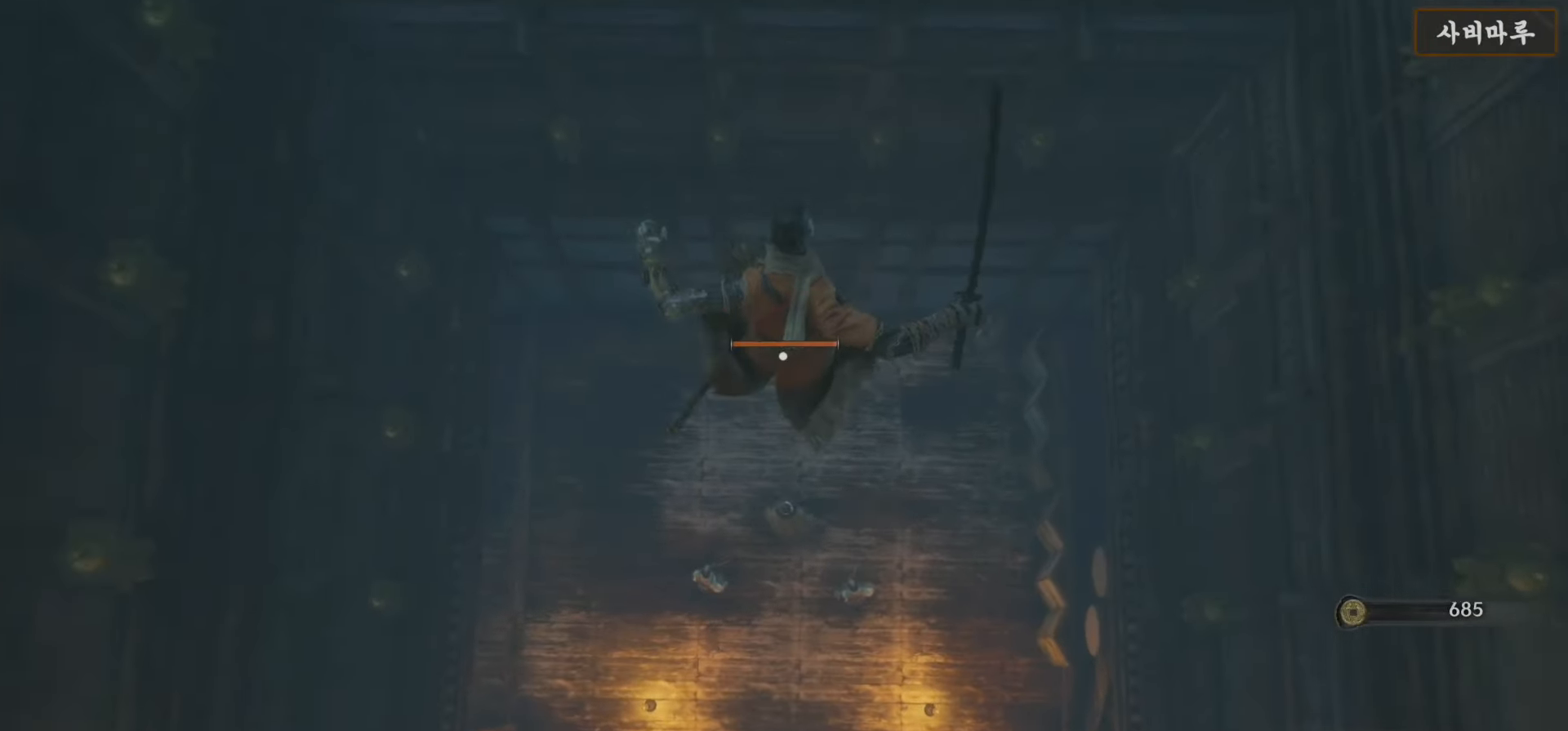
{"buttons": ["R1"], "left_stick": "up", "right_stick": "center", "events": [[450, "R1", "down"]]}
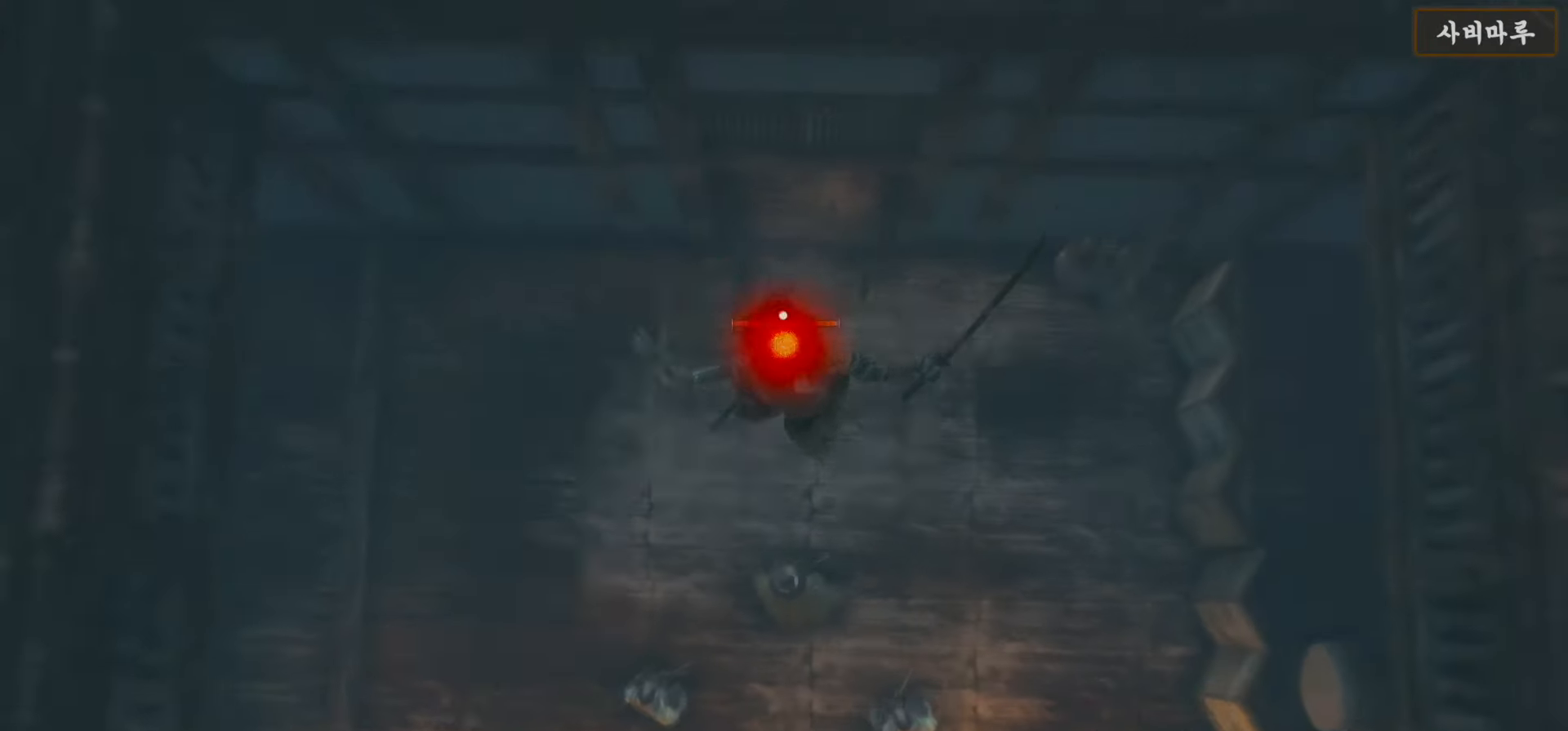
{"buttons": [], "left_stick": "up", "right_stick": "center", "events": [[33, "R1", "up"], [117, "R1", "down"], [217, "R1", "up"], [300, "R1", "down"], [383, "R1", "up"]]}
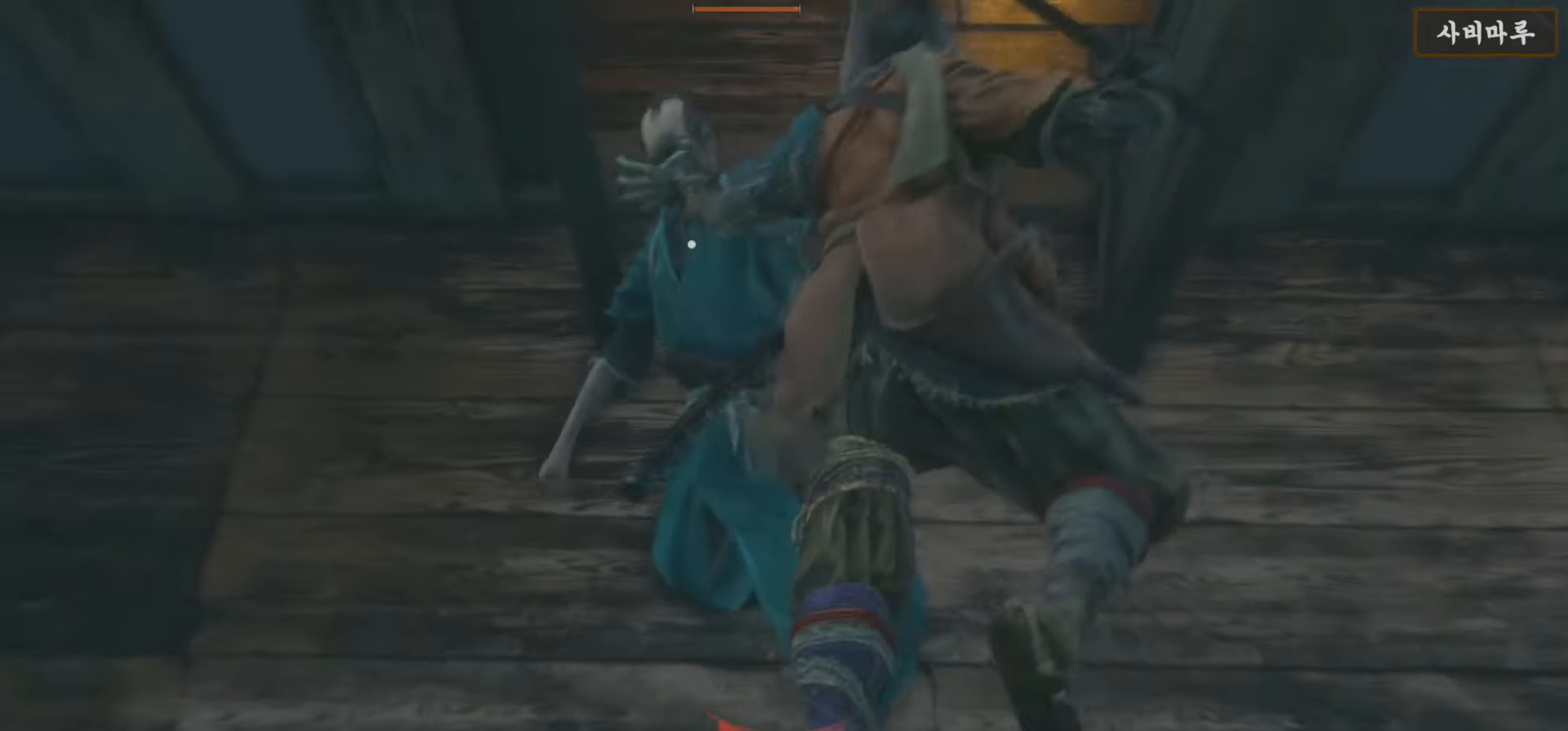
{"buttons": [], "left_stick": "center", "right_stick": "up", "events": [[117, "left_stick", "center"], [383, "right_stick", "up"]]}
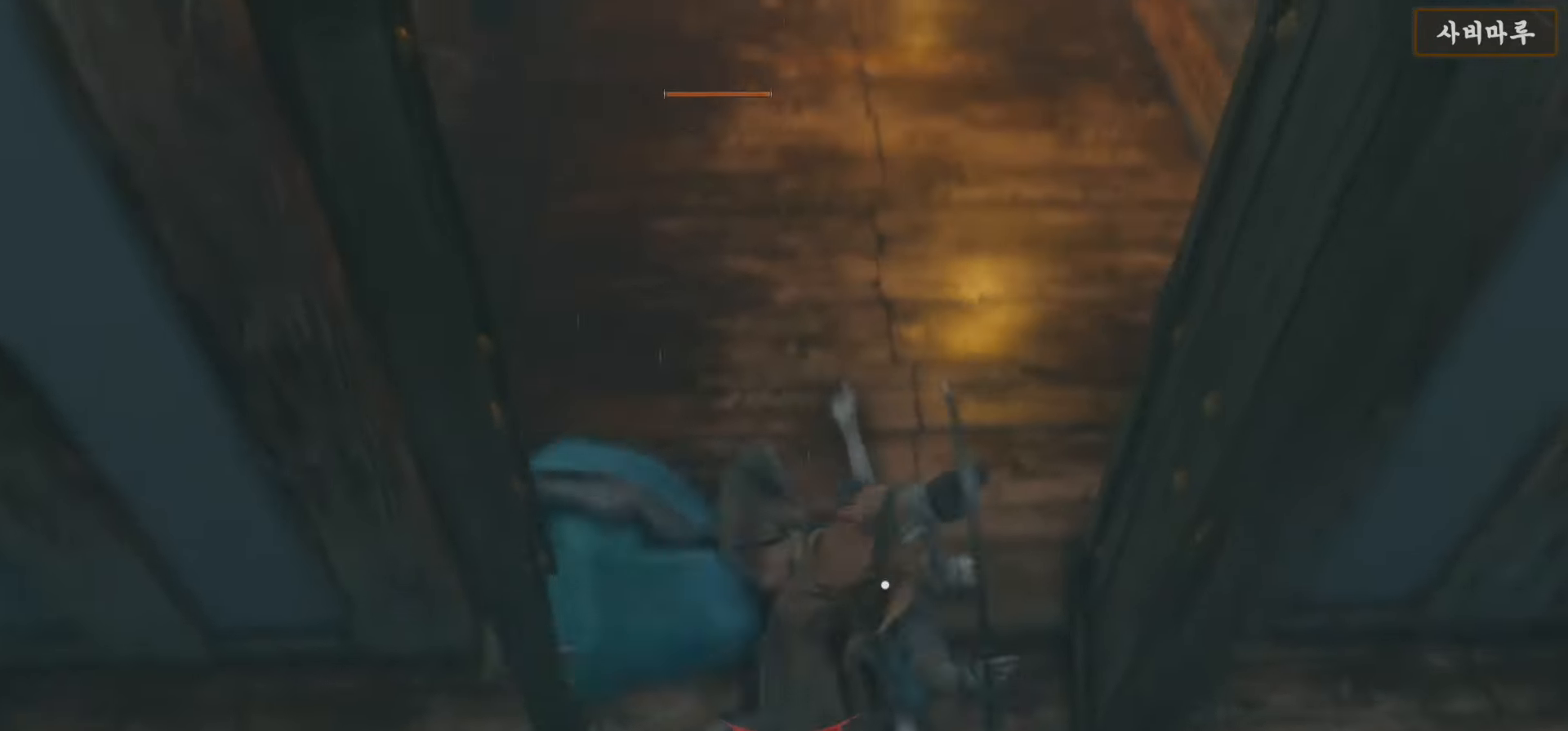
{"buttons": [], "left_stick": "center", "right_stick": "left", "events": [[183, "right_stick", "center"], [483, "right_stick", "left"]]}
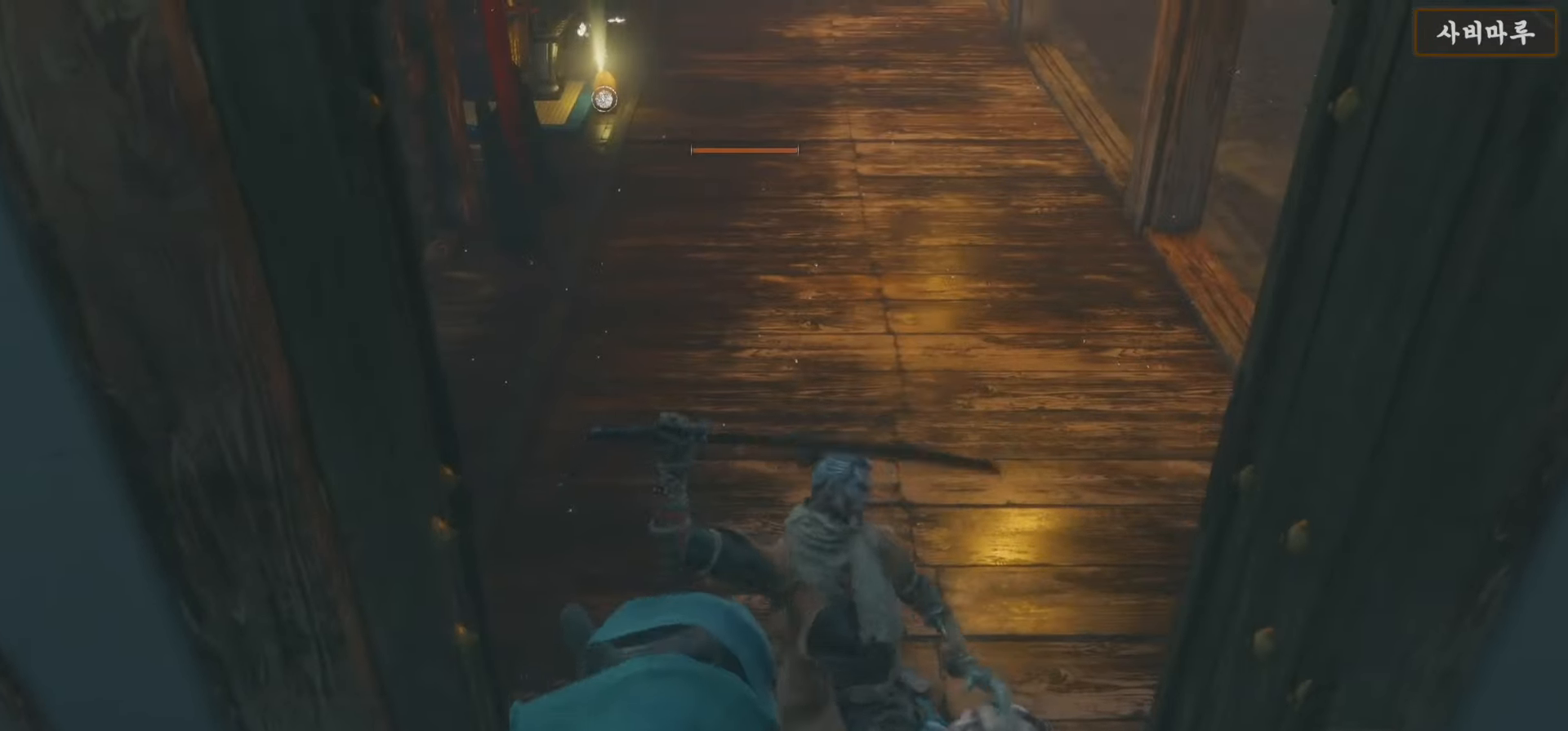
{"buttons": [], "left_stick": "center", "right_stick": "left", "events": []}
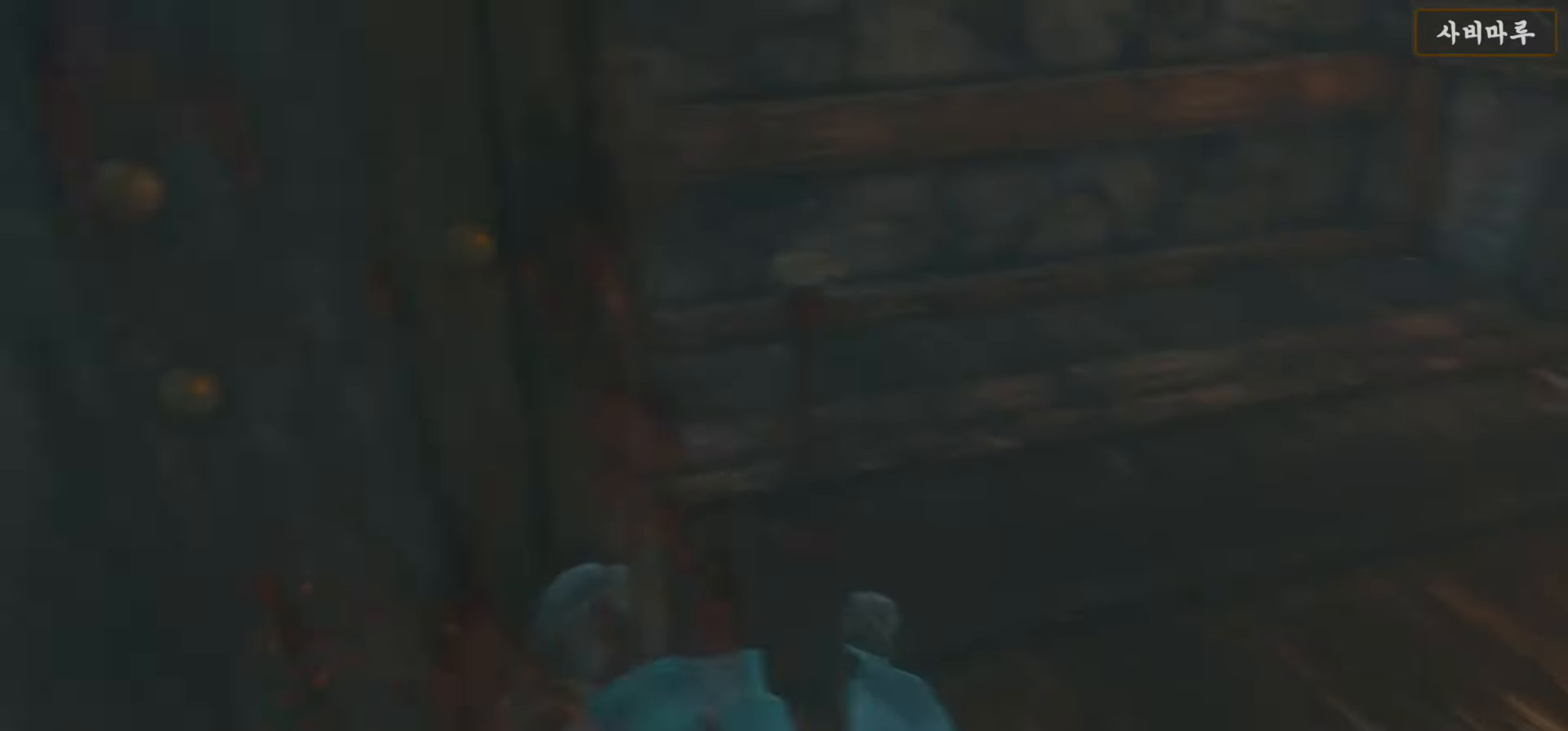
{"buttons": [], "left_stick": "down-right", "right_stick": "left", "events": [[467, "left_stick", "down-right"]]}
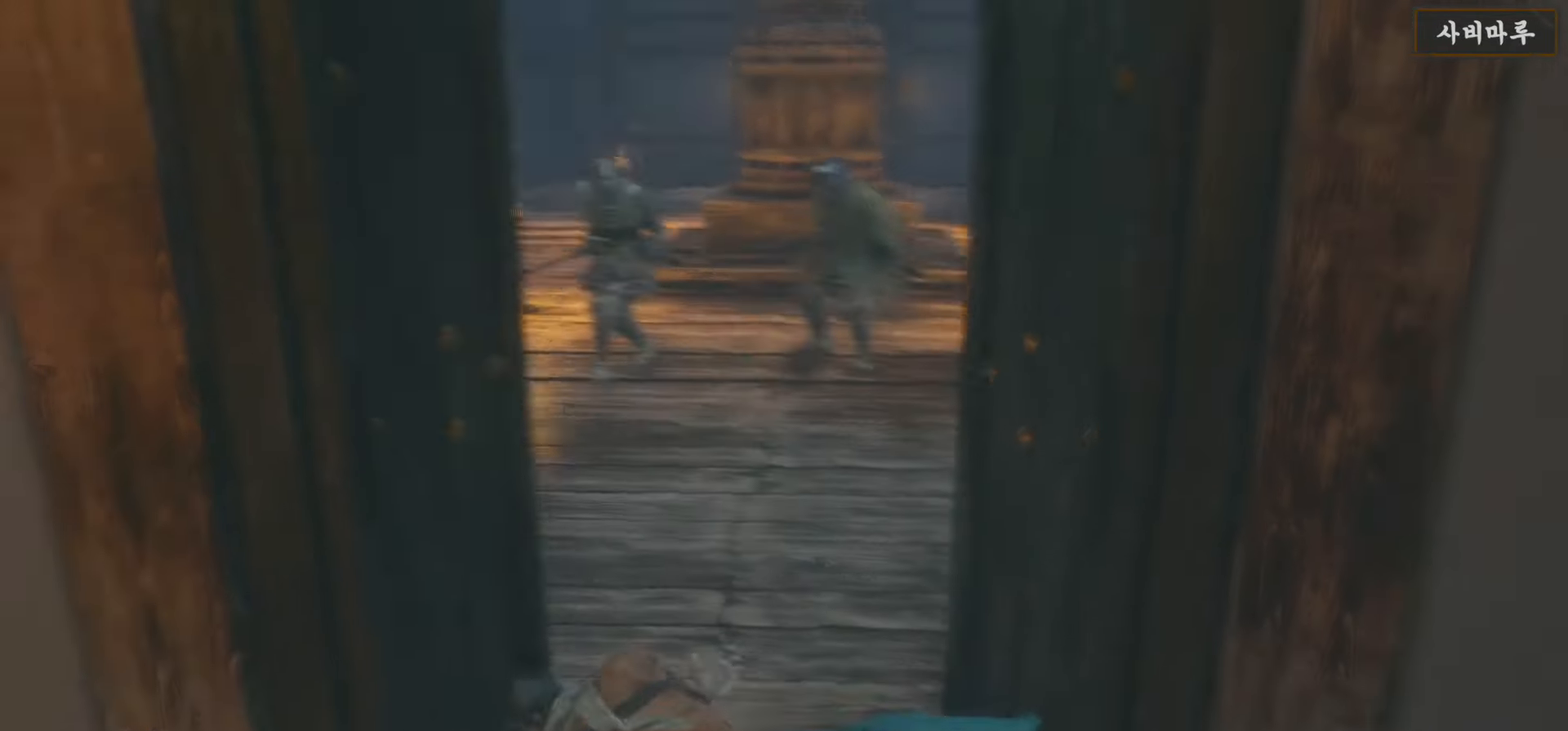
{"buttons": [], "left_stick": "down", "right_stick": "center", "events": [[33, "right_stick", "center"], [250, "left_stick", "down"]]}
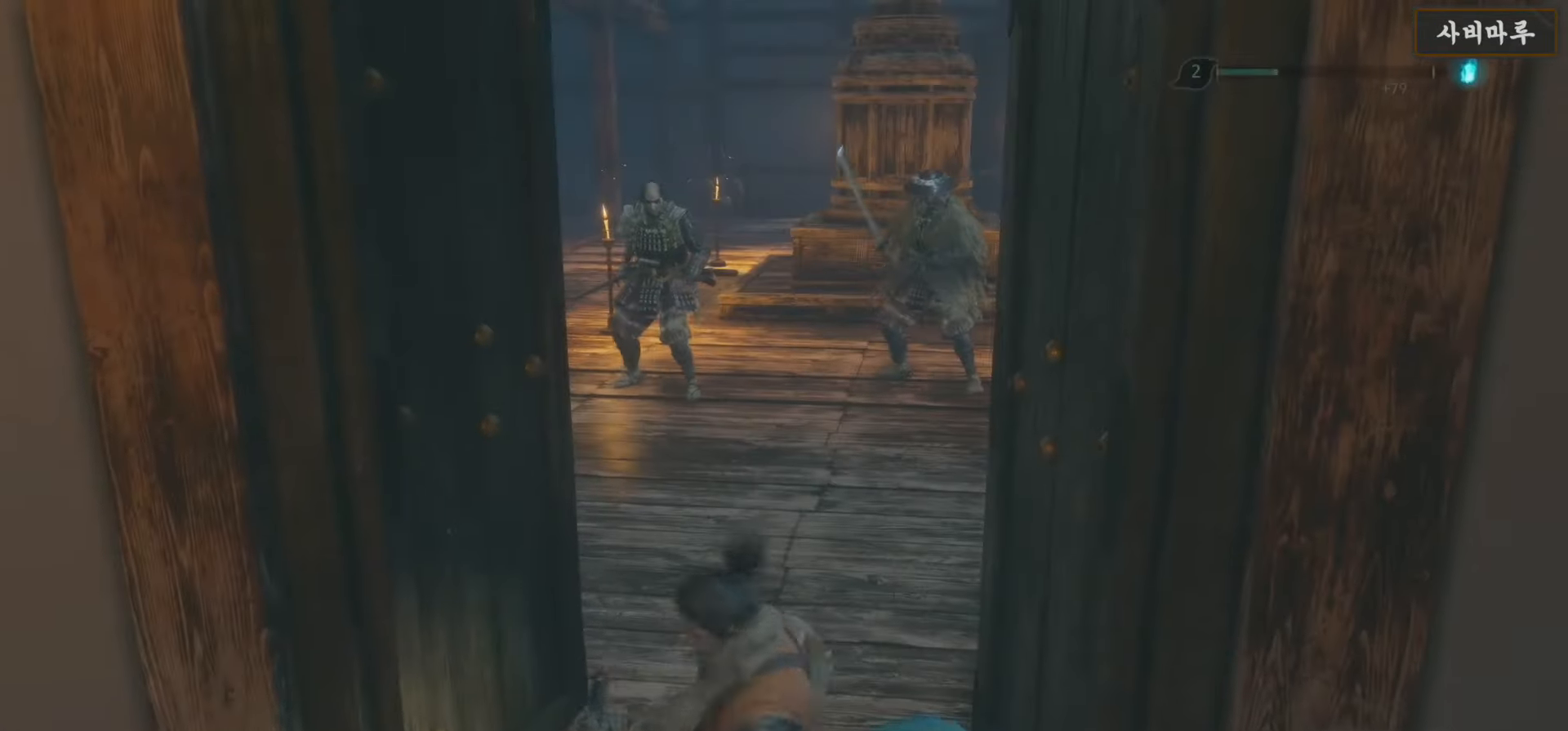
{"buttons": [], "left_stick": "down", "right_stick": "center", "events": [[167, "right_stick", "up-right"], [250, "right_stick", "center"]]}
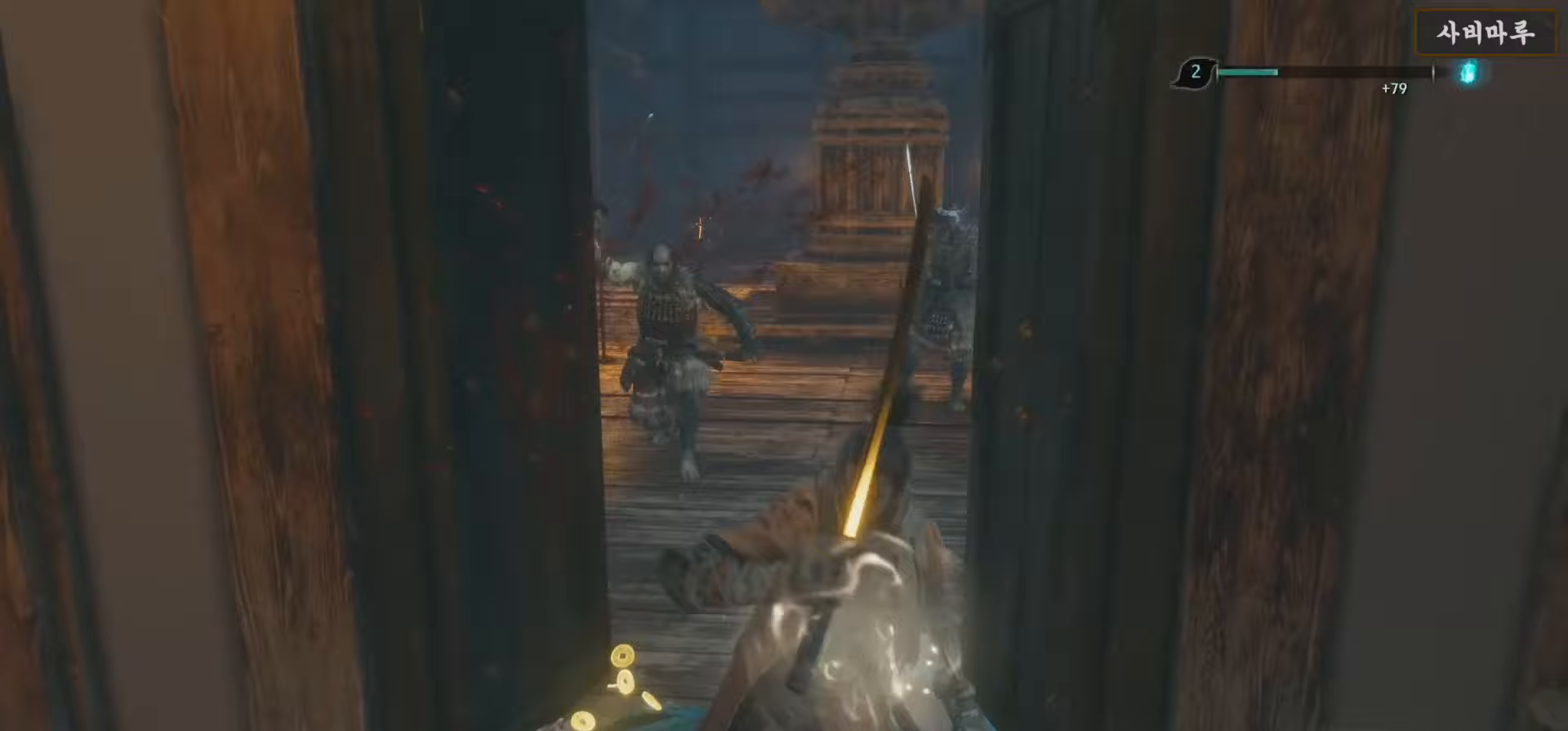
{"buttons": ["X"], "left_stick": "down", "right_stick": "center", "events": [[17, "X", "down"]]}
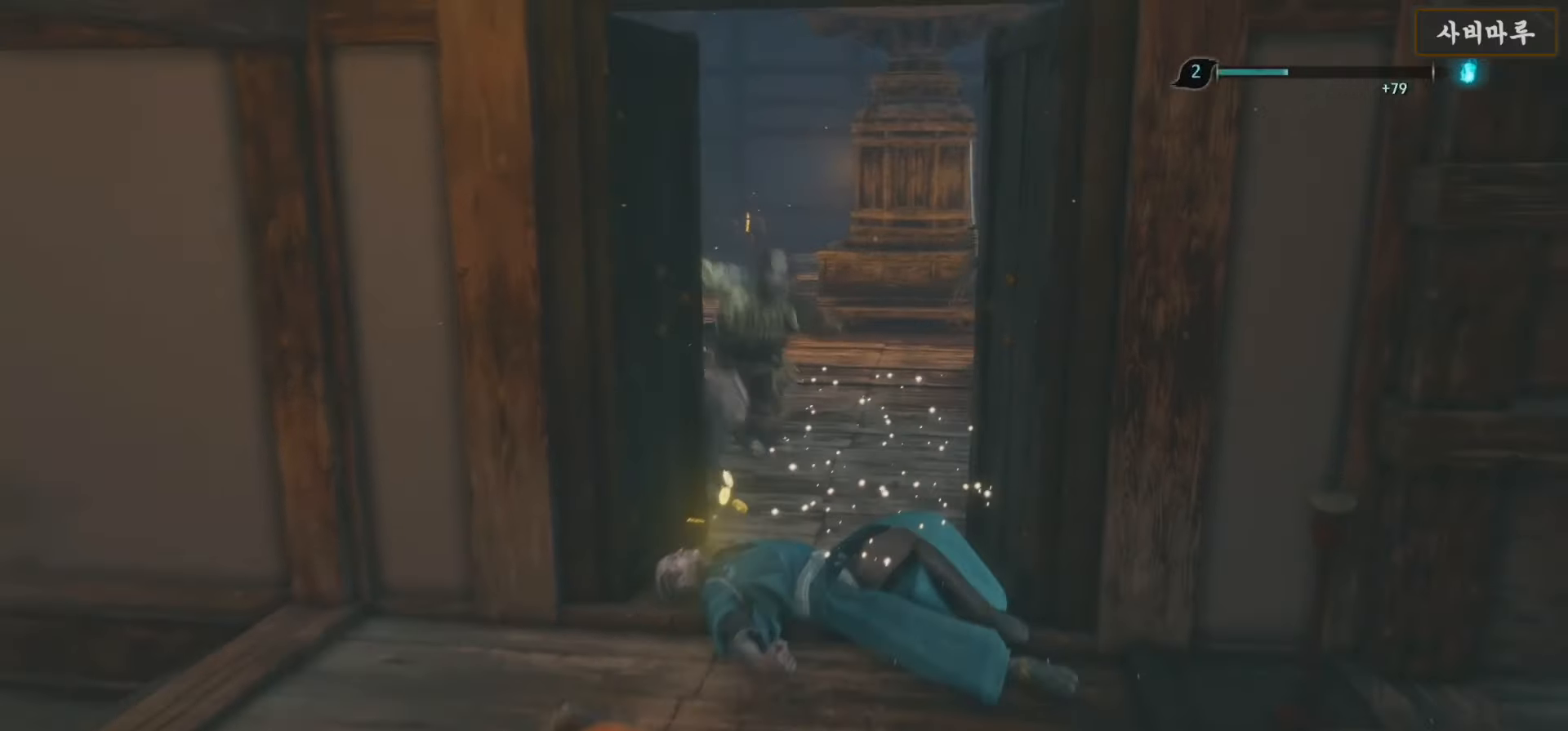
{"buttons": ["X"], "left_stick": "up", "right_stick": "center", "events": [[283, "left_stick", "center"], [500, "left_stick", "up"]]}
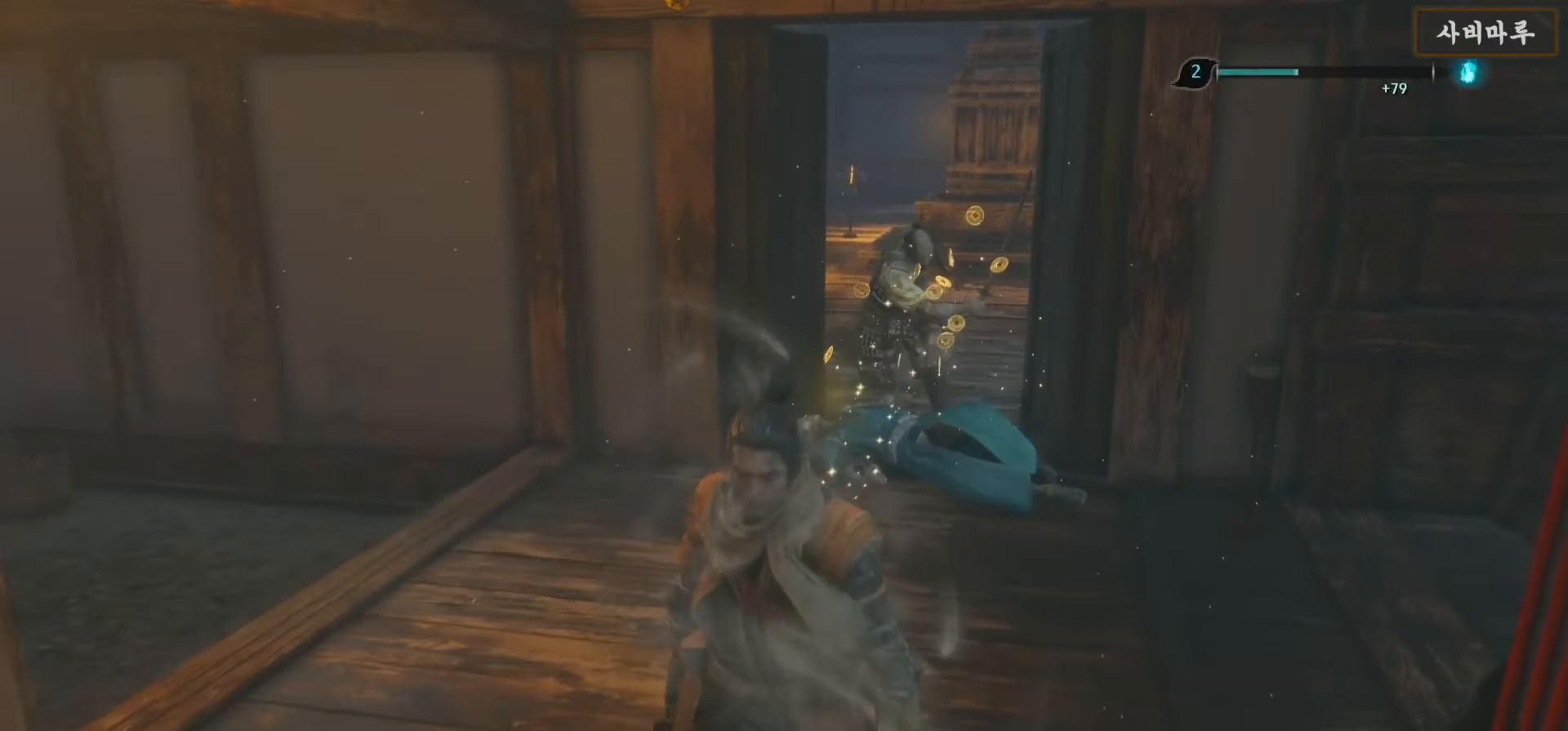
{"buttons": [], "left_stick": "up", "right_stick": "center", "events": [[17, "X", "up"], [200, "left_stick", "center"], [217, "R3", "down"], [283, "R3", "up"], [433, "left_stick", "up"]]}
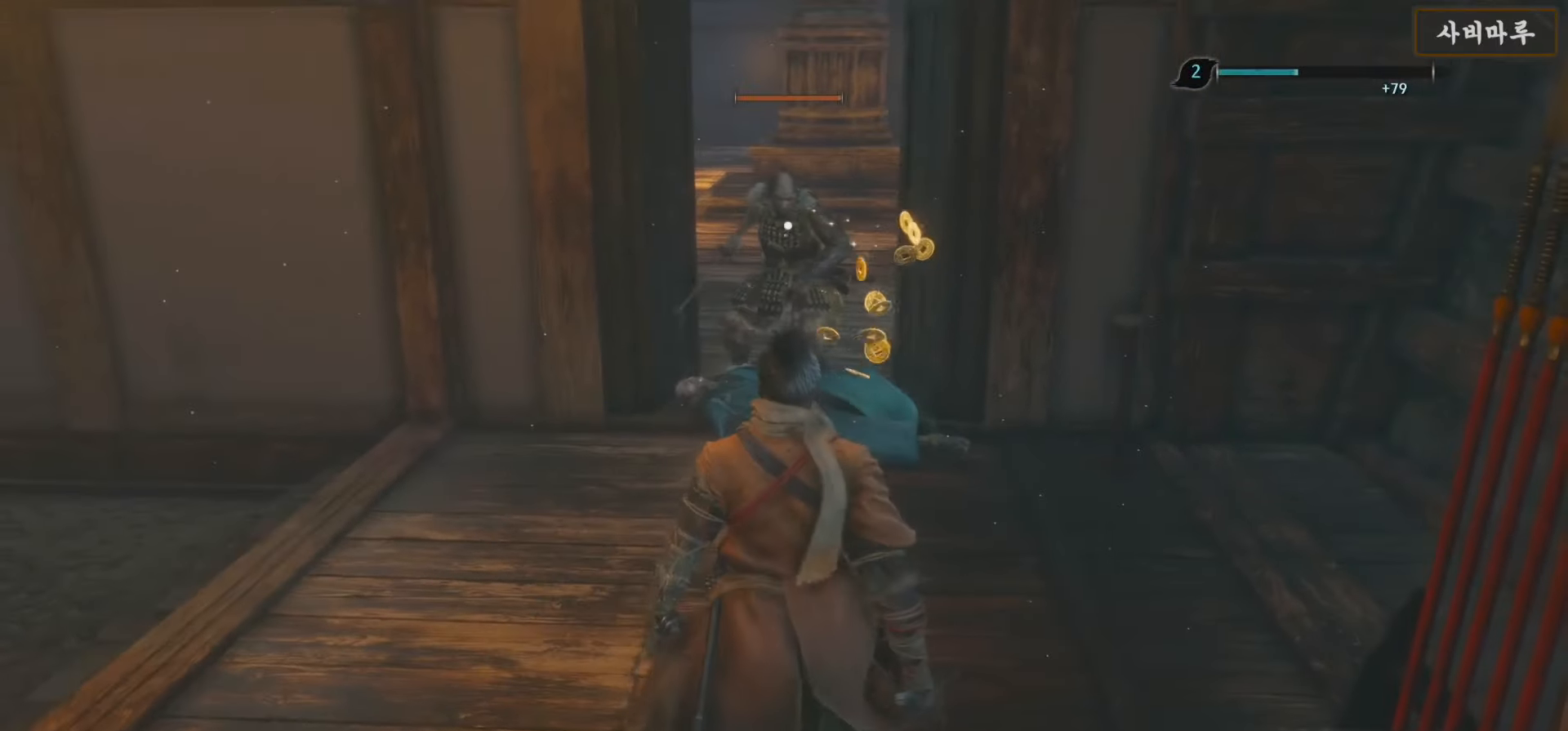
{"buttons": [], "left_stick": "up-left", "right_stick": "center", "events": [[133, "left_stick", "center"], [183, "left_stick", "down"], [467, "left_stick", "up-left"]]}
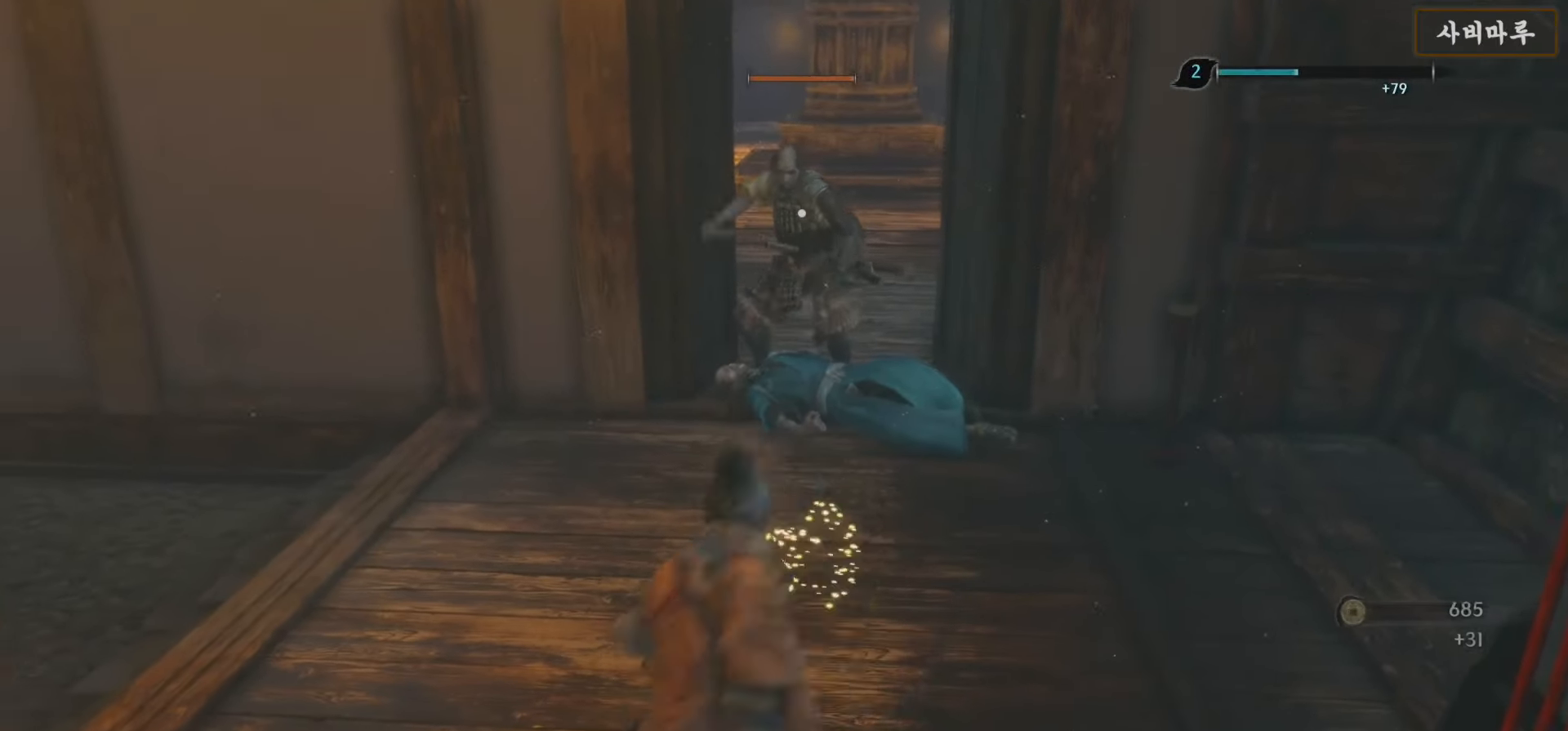
{"buttons": [], "left_stick": "down", "right_stick": "center", "events": [[283, "left_stick", "down"]]}
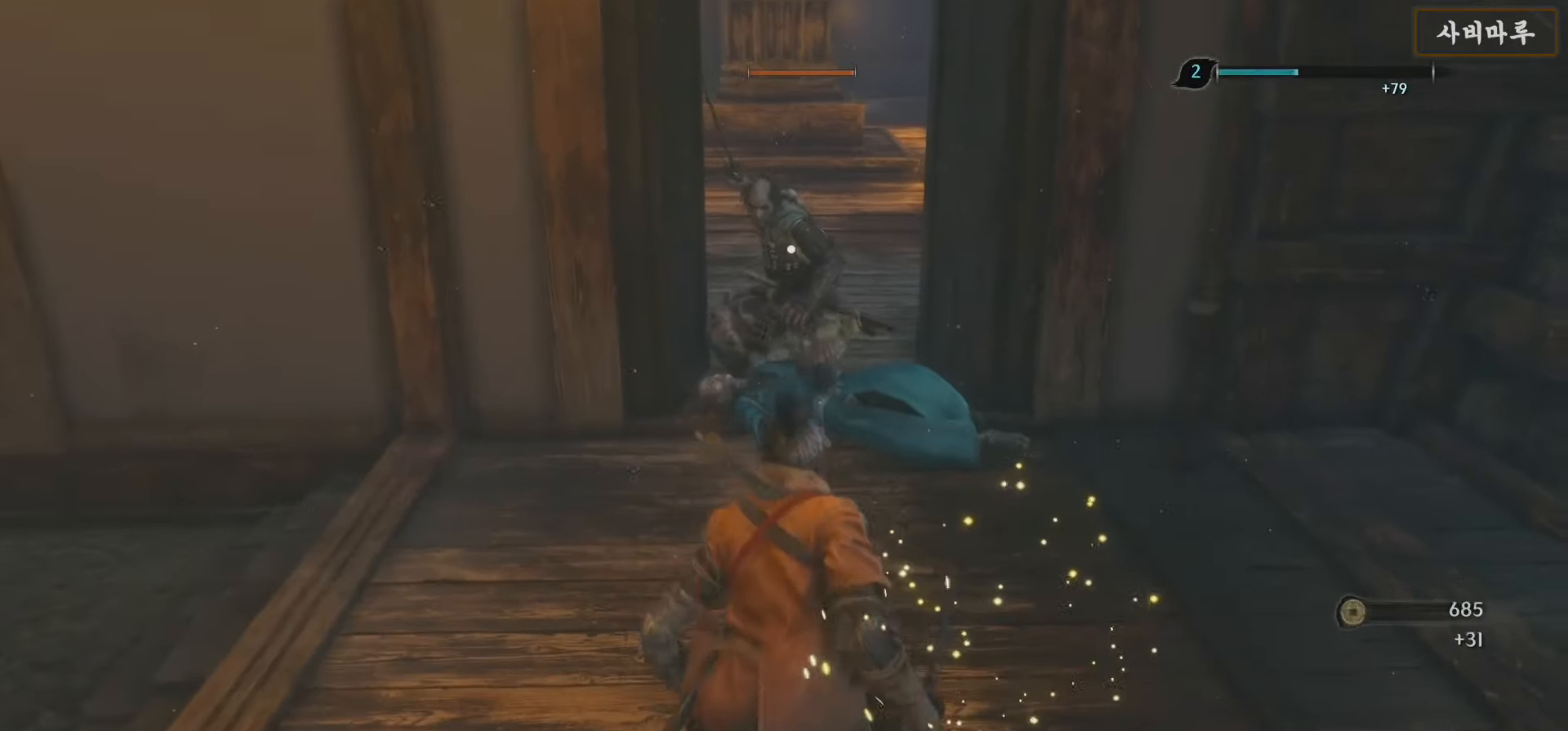
{"buttons": [], "left_stick": "center", "right_stick": "center", "events": [[83, "left_stick", "center"], [183, "L1", "down"], [483, "L1", "up"]]}
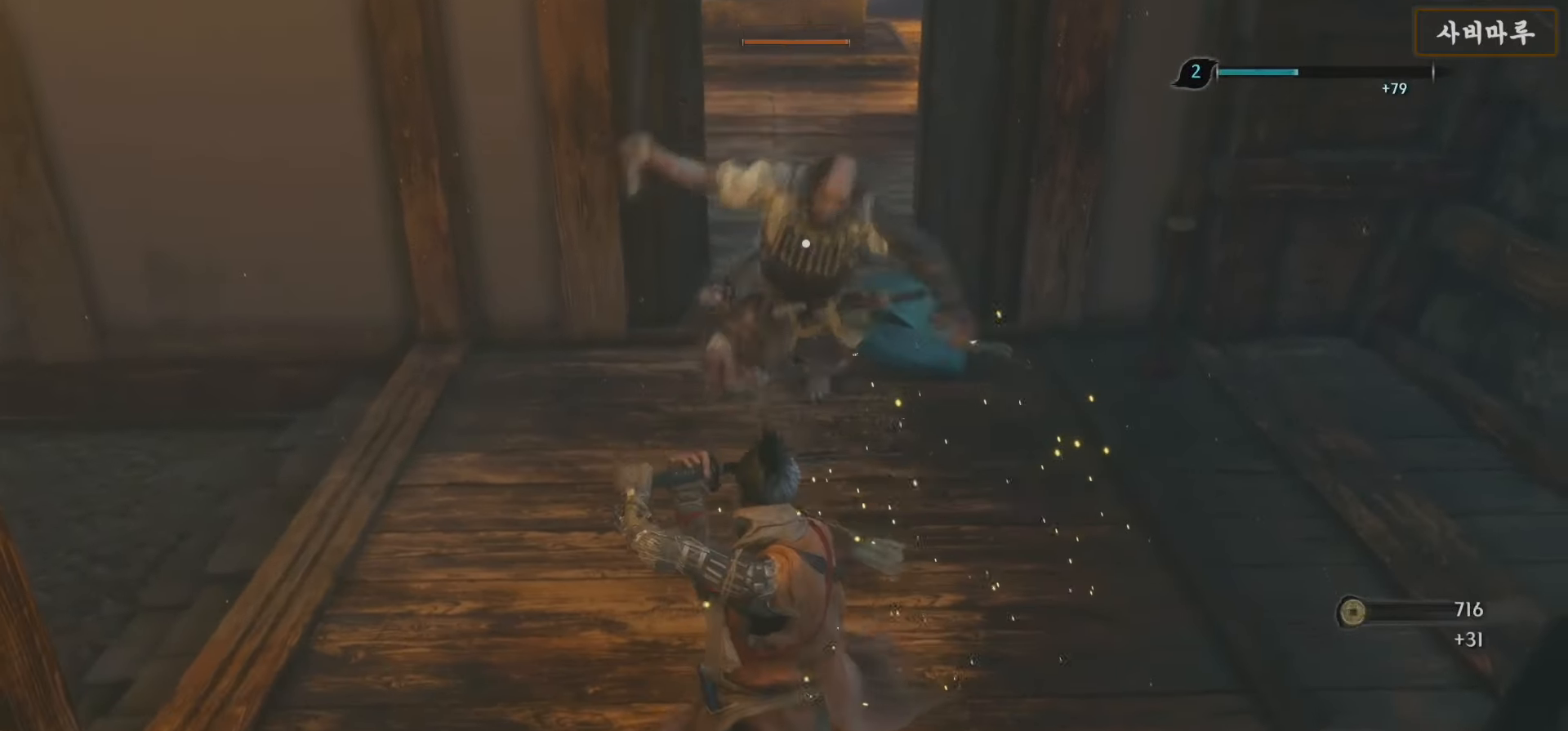
{"buttons": ["R1"], "left_stick": "center", "right_stick": "center", "events": [[33, "L1", "down"], [233, "L1", "up"], [433, "R1", "down"]]}